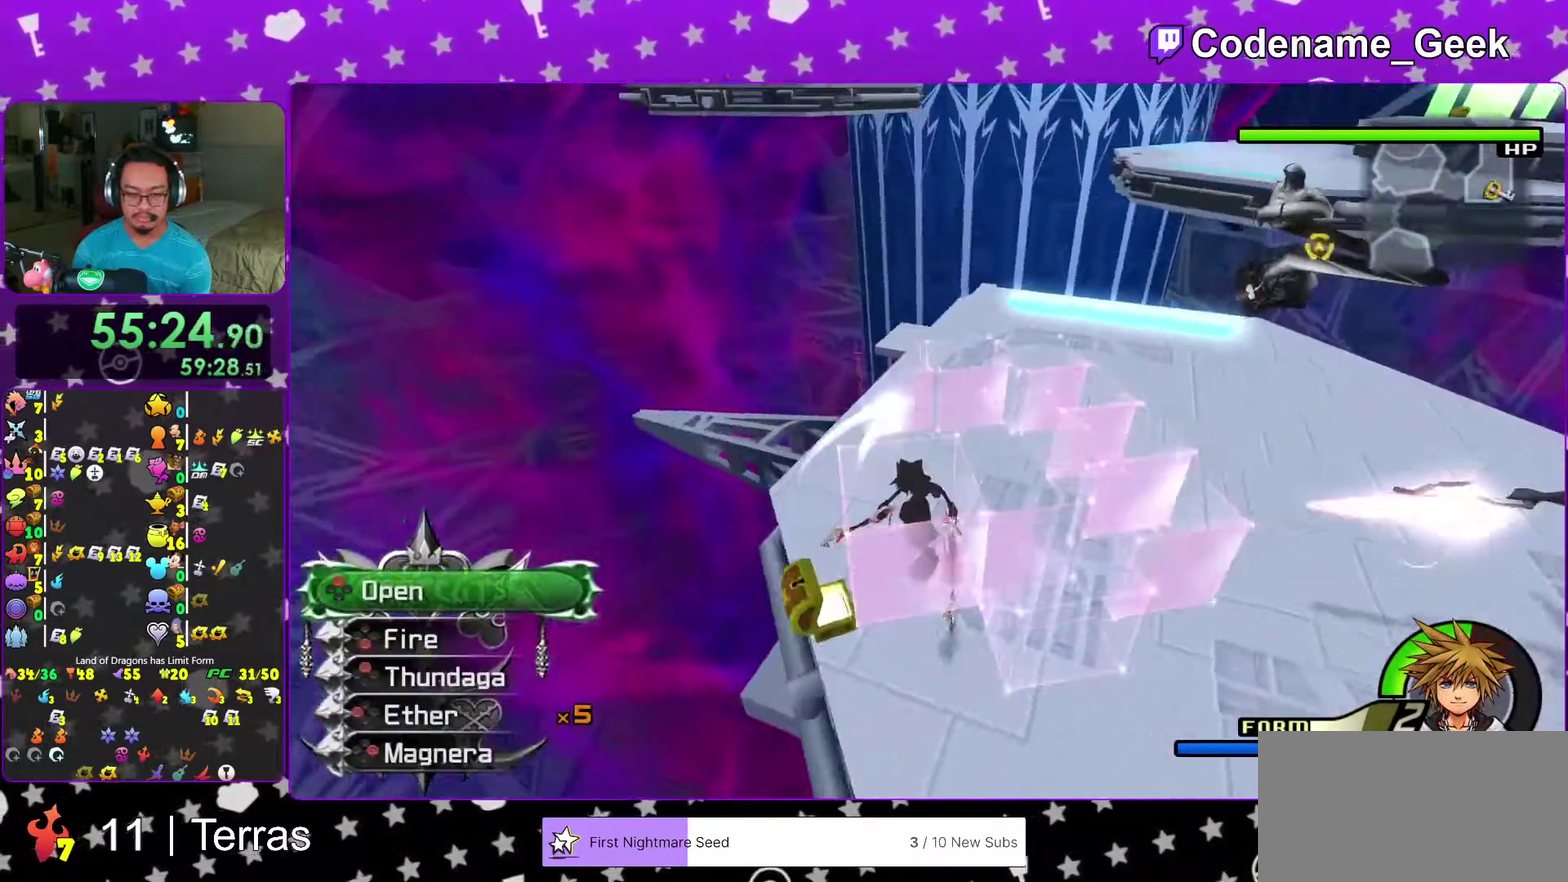
Gameplay with a controller (Nintendo layout); each line is a JSON object with the inputs held at the frame after it (dt_ms = milliseconds from this image to that frame). "events" lists button and stick changes between this image and that frame as [ms after this image, input, new state], when the widget could be followed in between. This overlay highlights the sticks when they move; stick clicks (L3 R3) are not distinguishable. Not read: L3 R3.
{"dt_ms": 500, "buttons": [], "left_stick": "up-left", "right_stick": "center", "events": [[33, "X", "down"], [33, "left_stick", "up-left"], [133, "right_stick", "right"], [283, "X", "up"], [367, "right_stick", "center"]]}
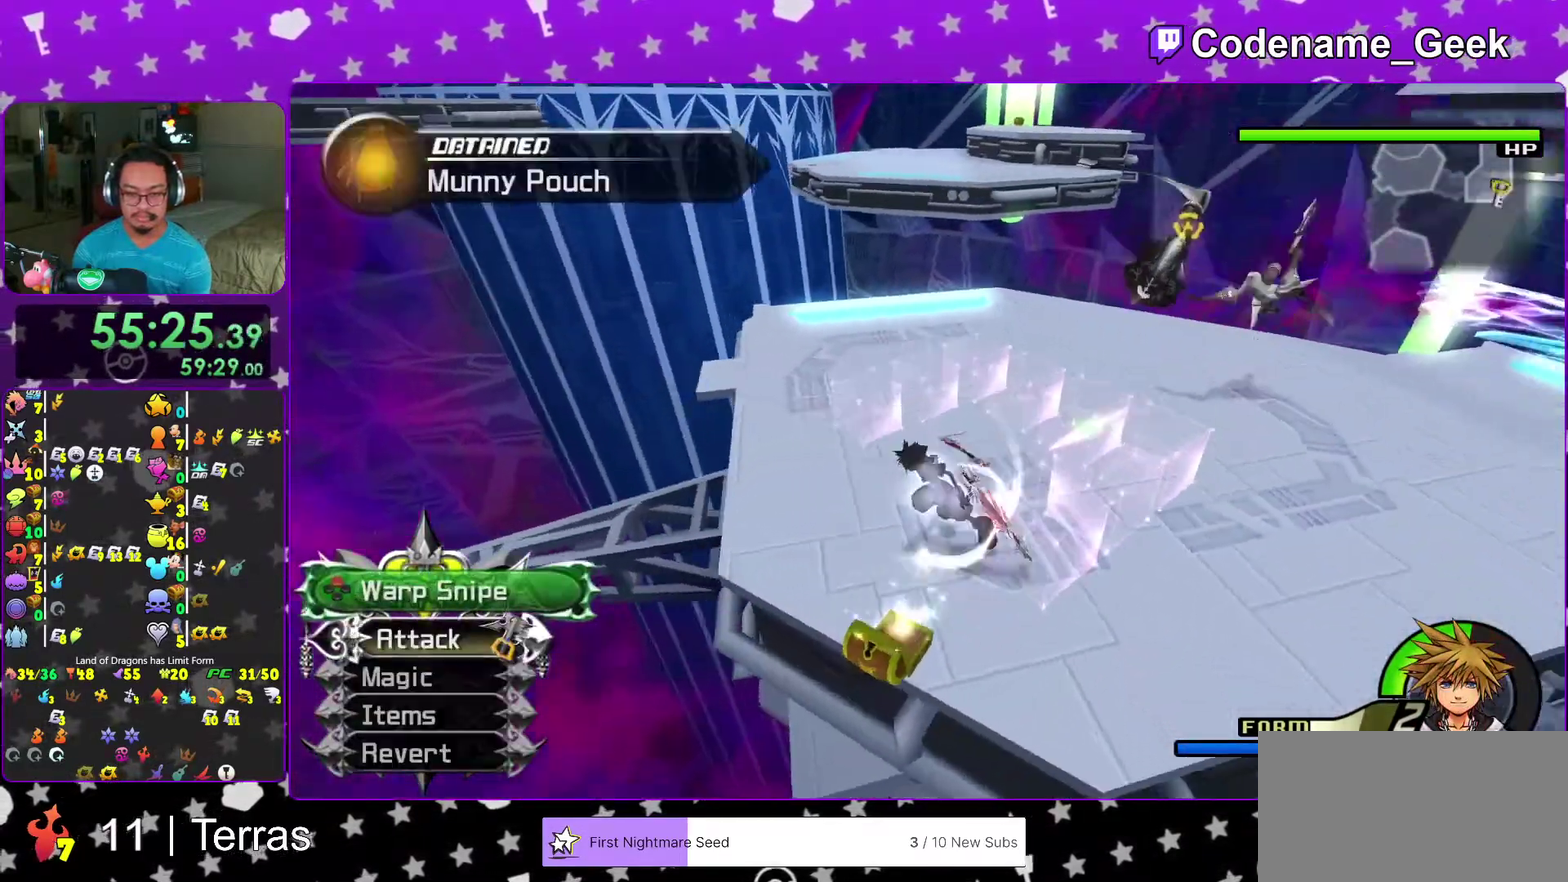
{"dt_ms": 500, "buttons": ["B"], "left_stick": "up-left", "right_stick": "center", "events": [[83, "B", "down"]]}
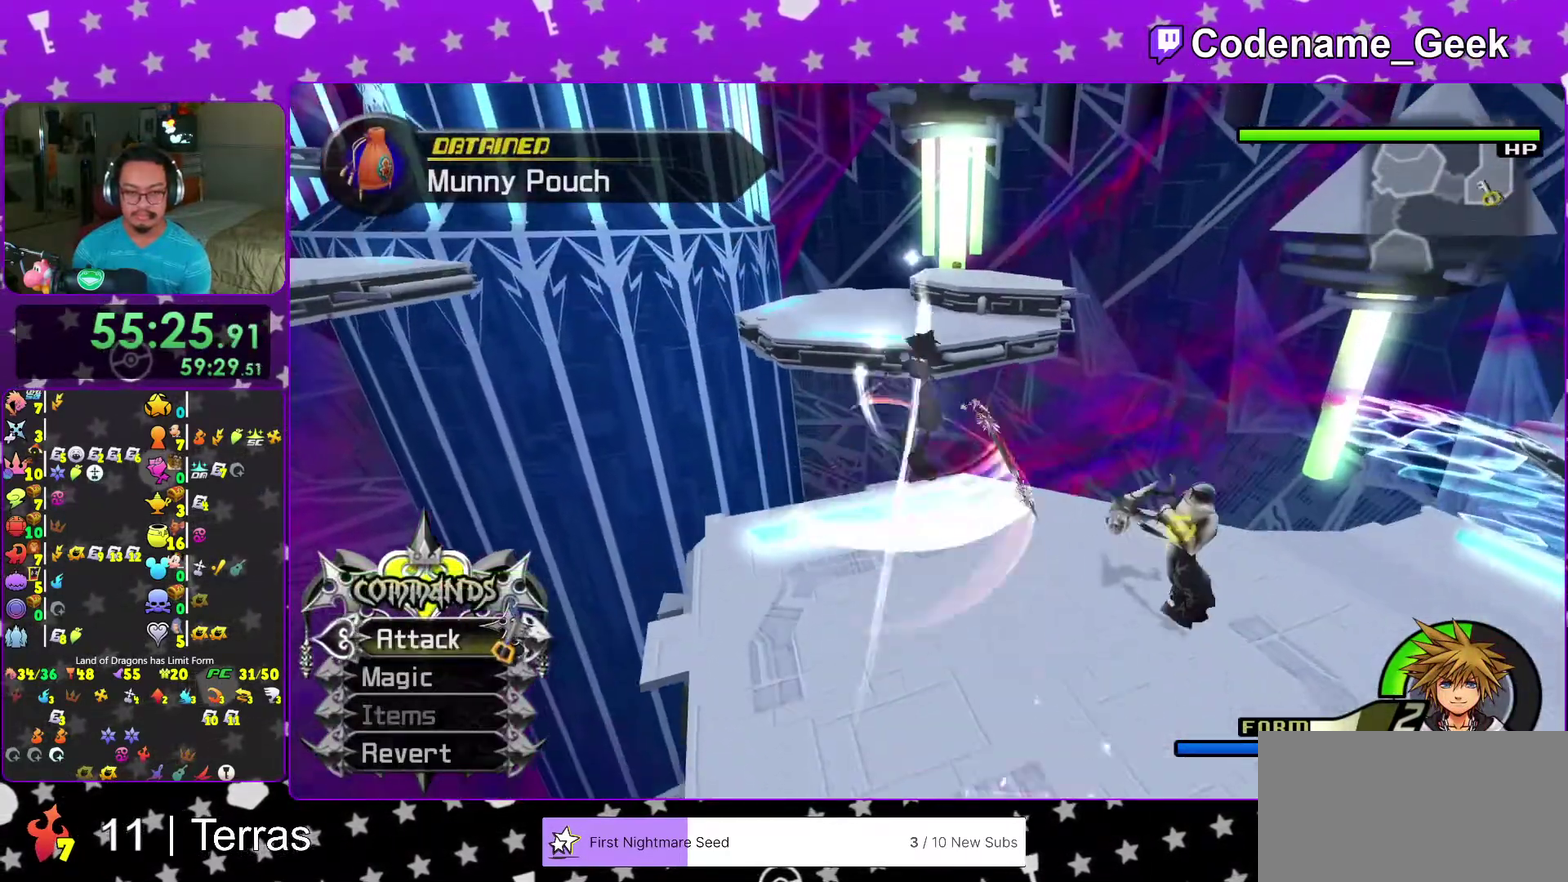
{"dt_ms": 500, "buttons": ["Y"], "left_stick": "up-left", "right_stick": "center", "events": [[467, "B", "up"], [483, "Y", "down"]]}
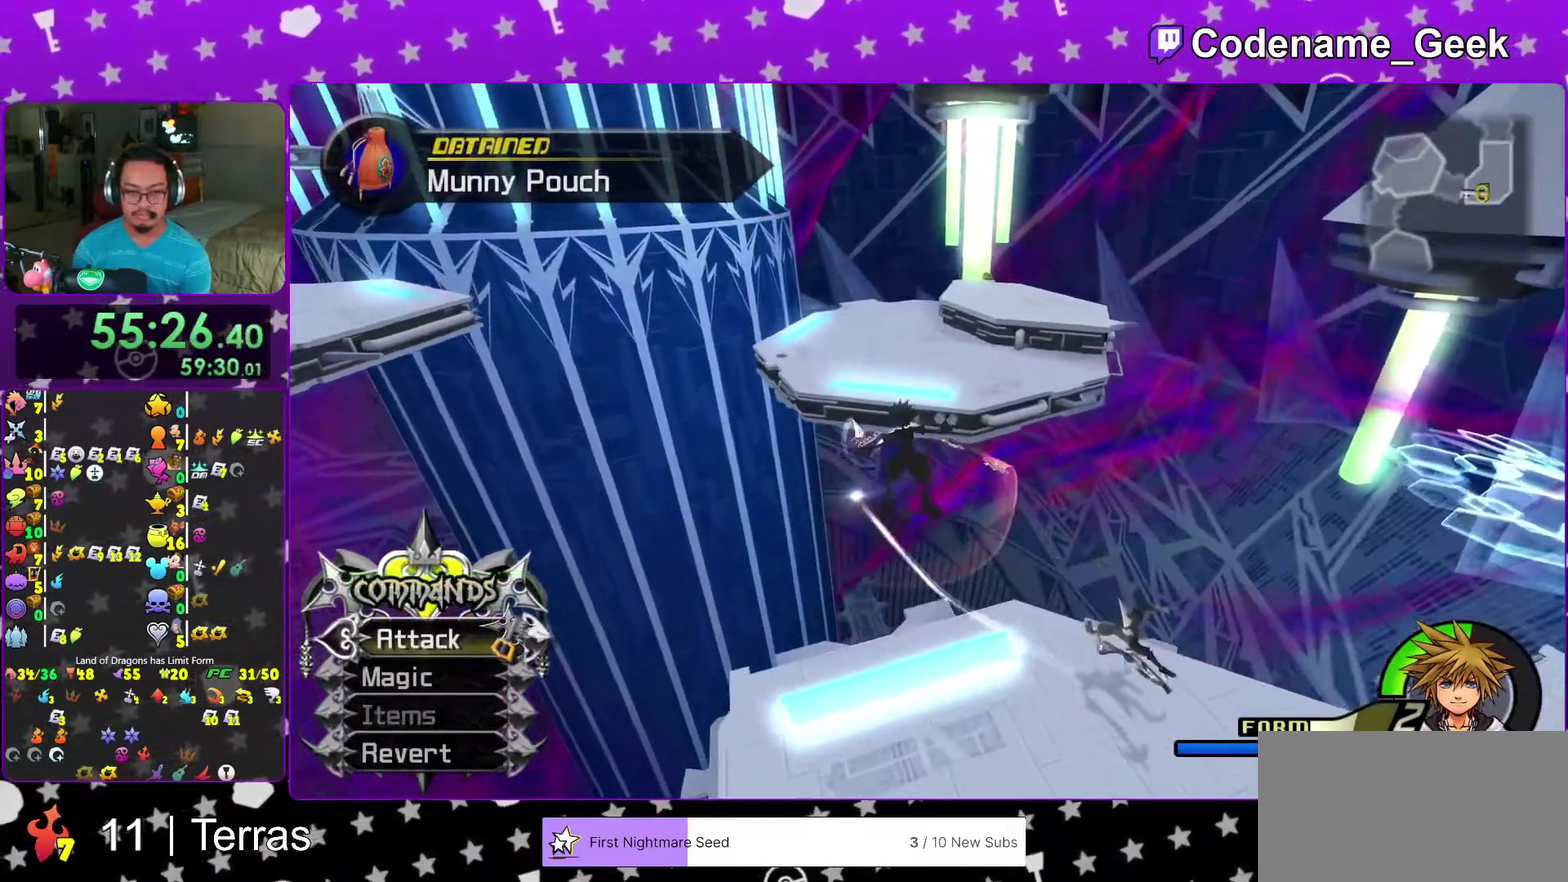
{"dt_ms": 500, "buttons": ["Y"], "left_stick": "up-left", "right_stick": "center", "events": [[133, "right_stick", "up"], [200, "left_stick", "up"], [250, "right_stick", "center"], [400, "left_stick", "up-left"]]}
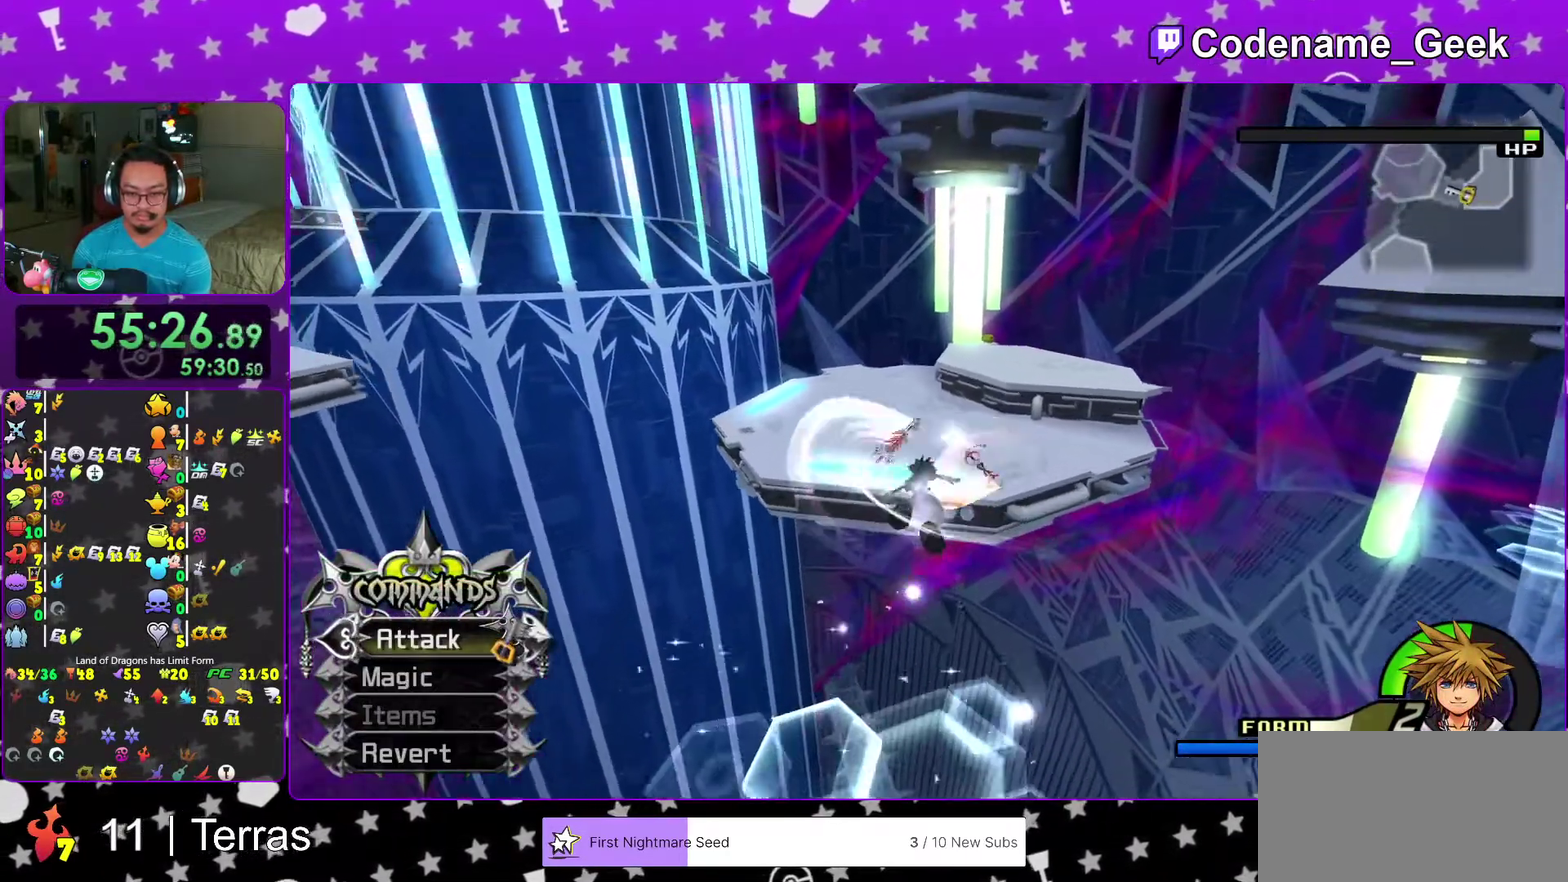
{"dt_ms": 400, "buttons": ["Y"], "left_stick": "up", "right_stick": "center", "events": [[133, "left_stick", "up"]]}
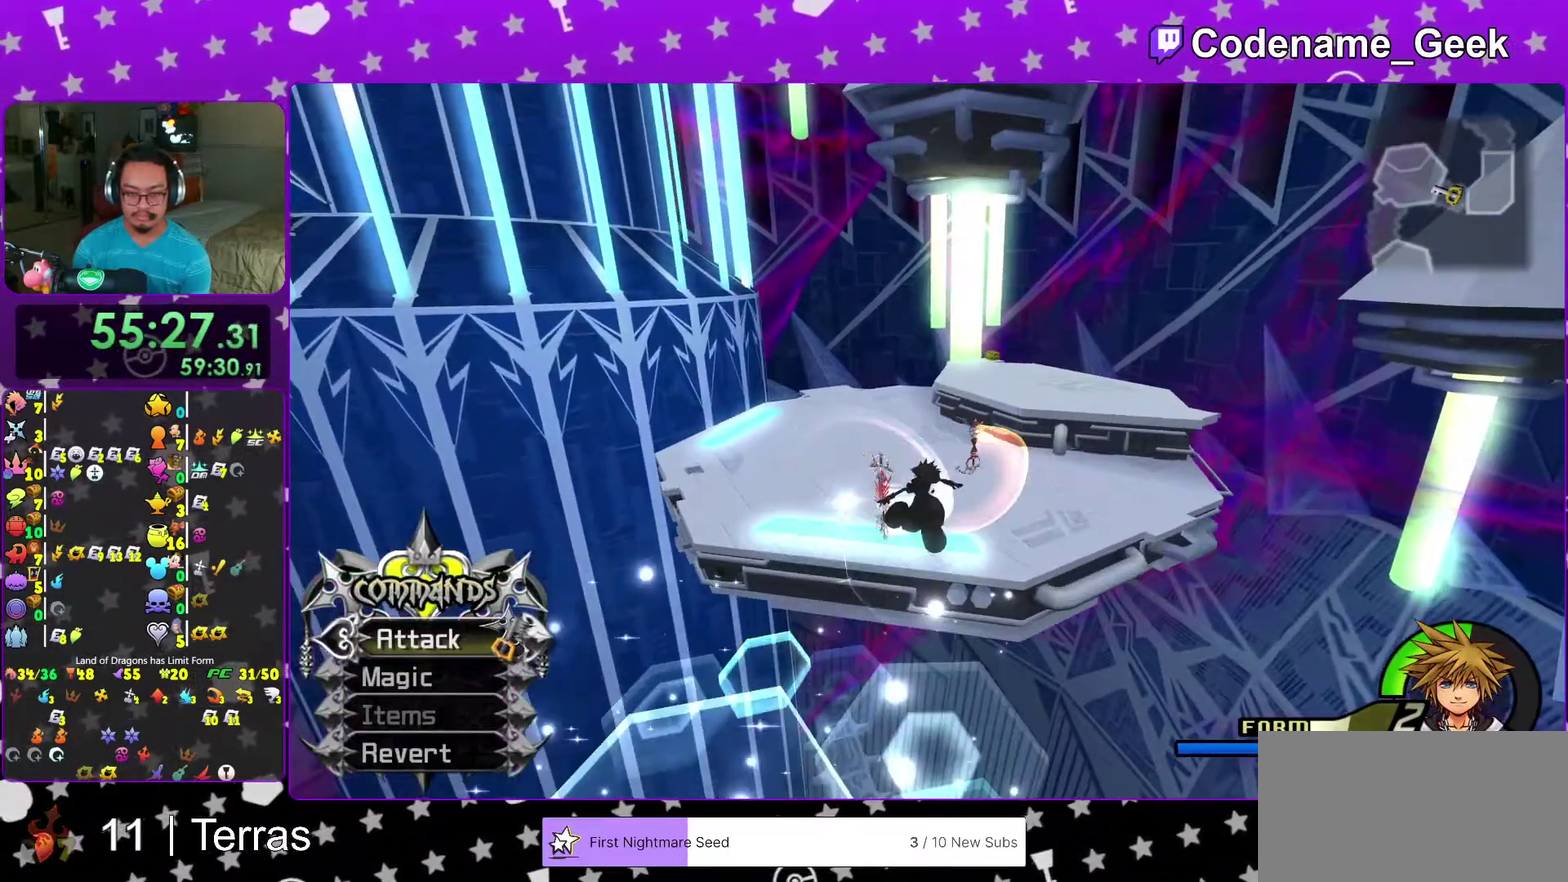
{"dt_ms": 600, "buttons": ["Y"], "left_stick": "up-left", "right_stick": "center", "events": [[83, "left_stick", "up-right"], [467, "left_stick", "up"], [583, "left_stick", "up-left"]]}
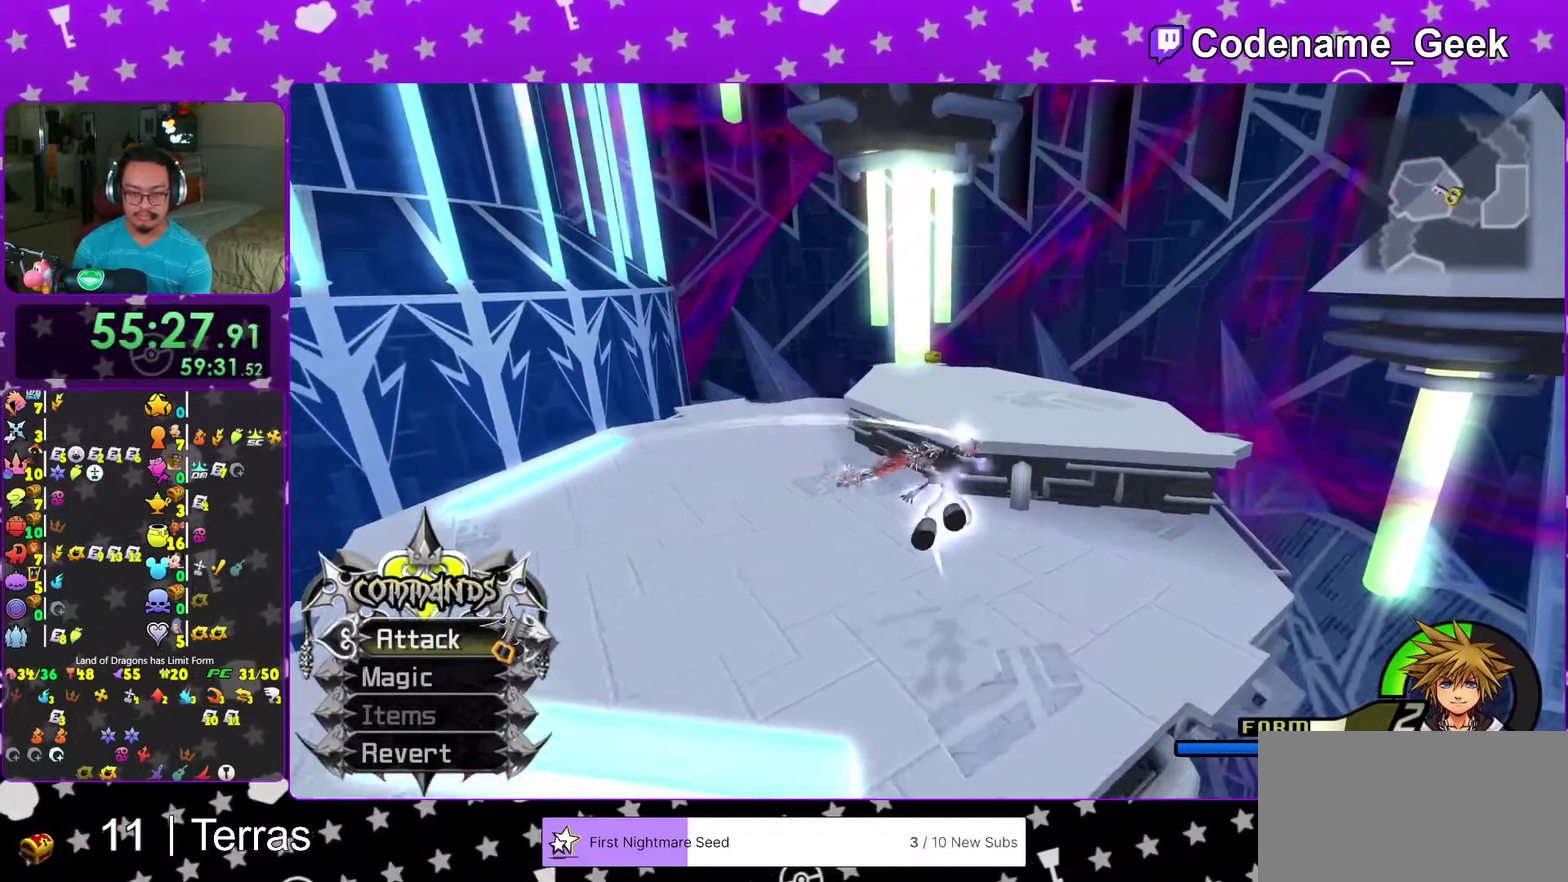
{"dt_ms": 400, "buttons": [], "left_stick": "up-left", "right_stick": "center", "events": [[283, "Y", "up"]]}
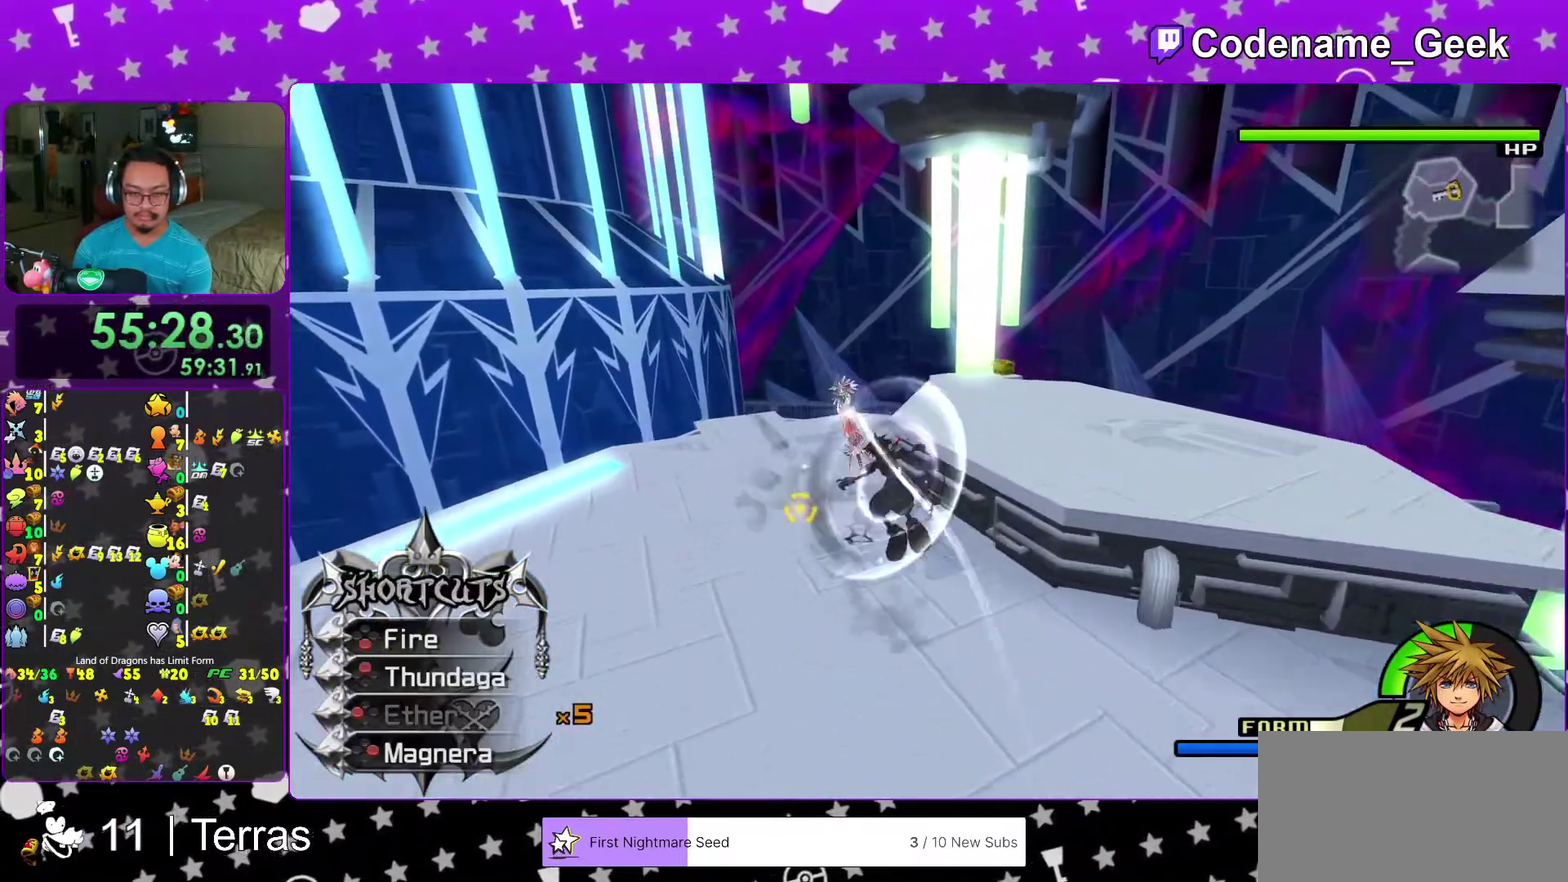
{"dt_ms": 600, "buttons": [], "left_stick": "down-right", "right_stick": "center"}
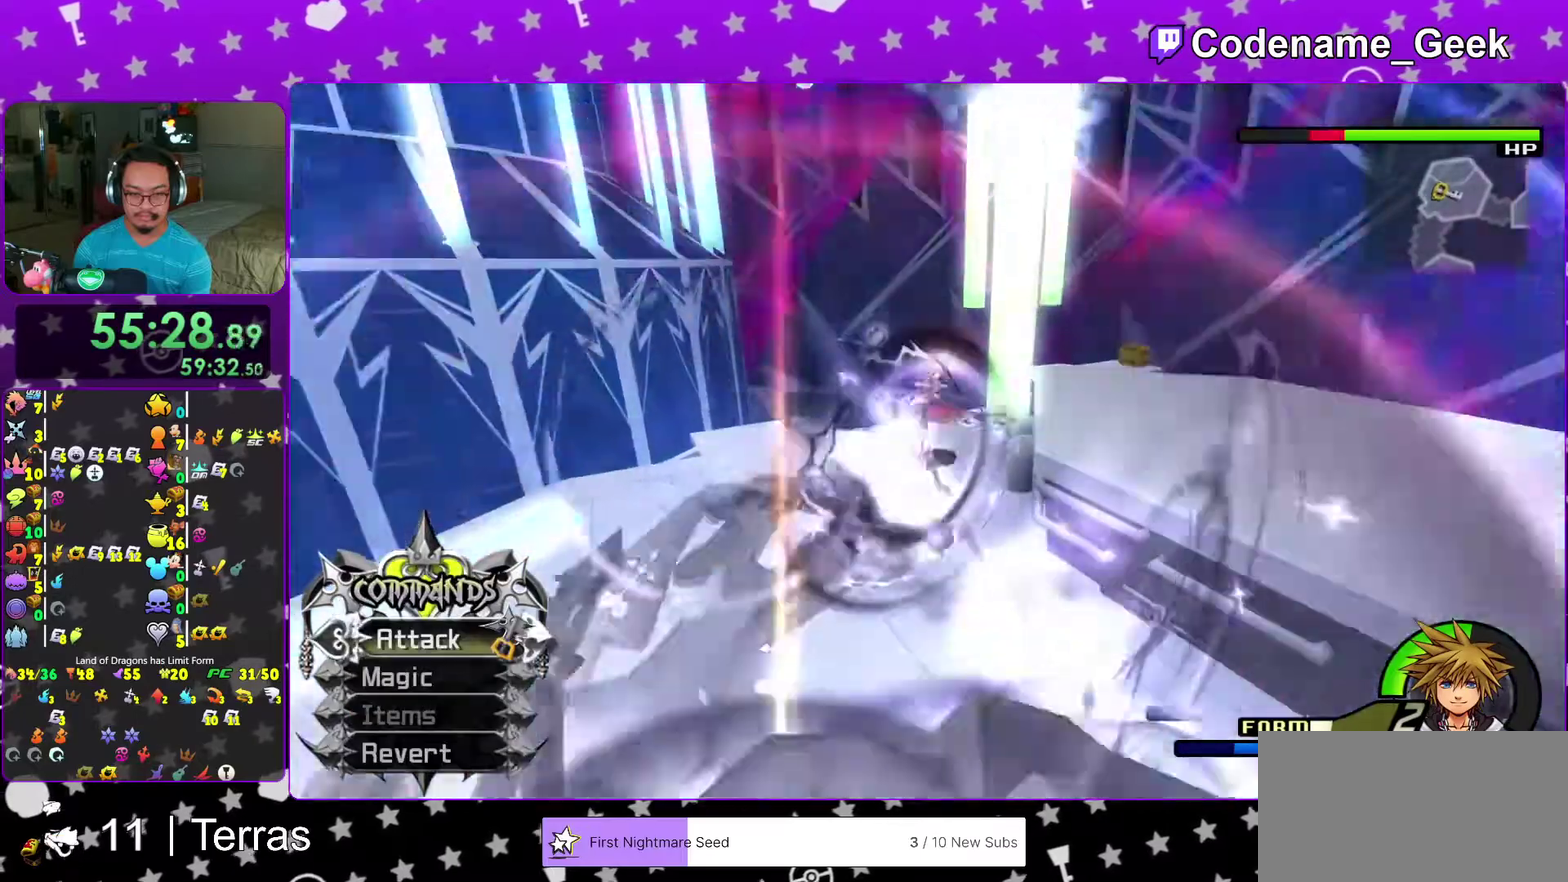
{"dt_ms": 300, "buttons": ["B"], "left_stick": "up-right", "right_stick": "center", "events": [[50, "left_stick", "right"], [167, "B", "down"], [250, "left_stick", "up-right"]]}
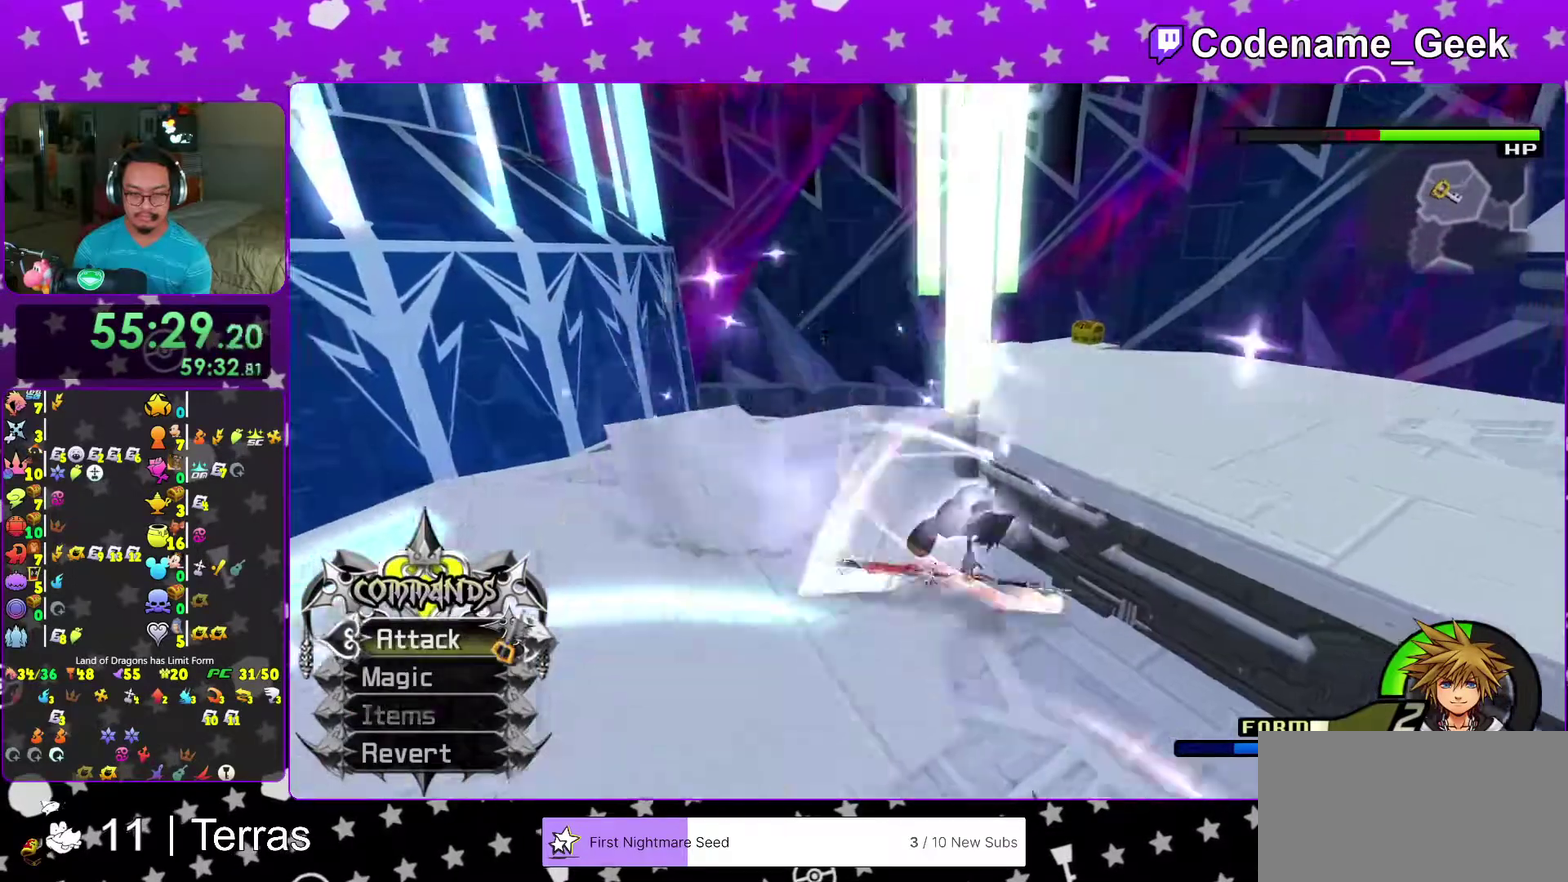
{"dt_ms": 700, "buttons": [], "left_stick": "up-left", "right_stick": "left"}
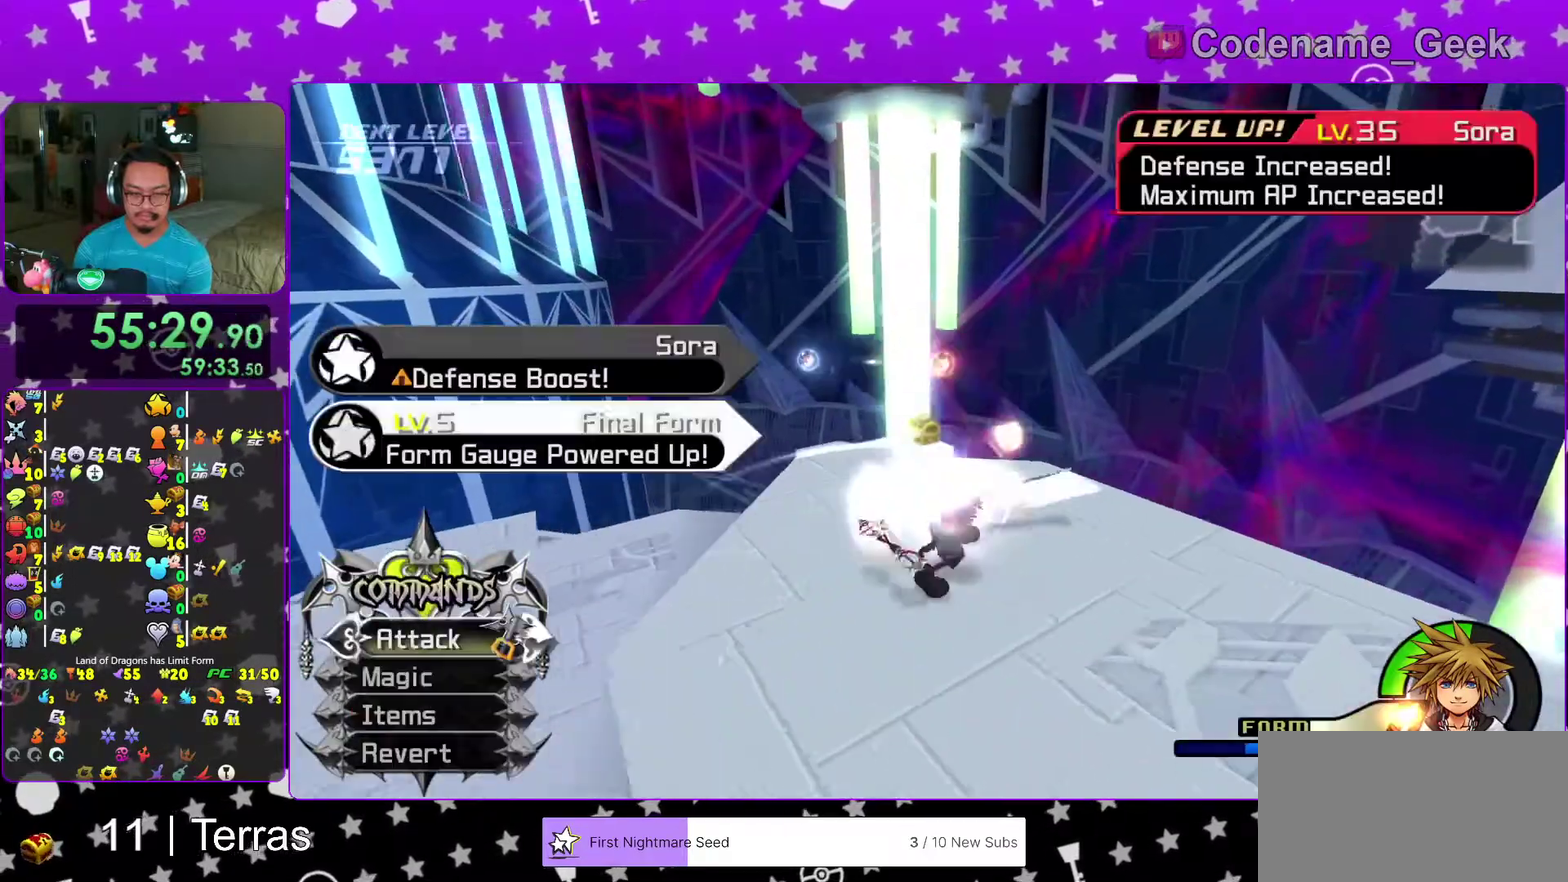
{"dt_ms": 300, "buttons": [], "left_stick": "up-left", "right_stick": "left"}
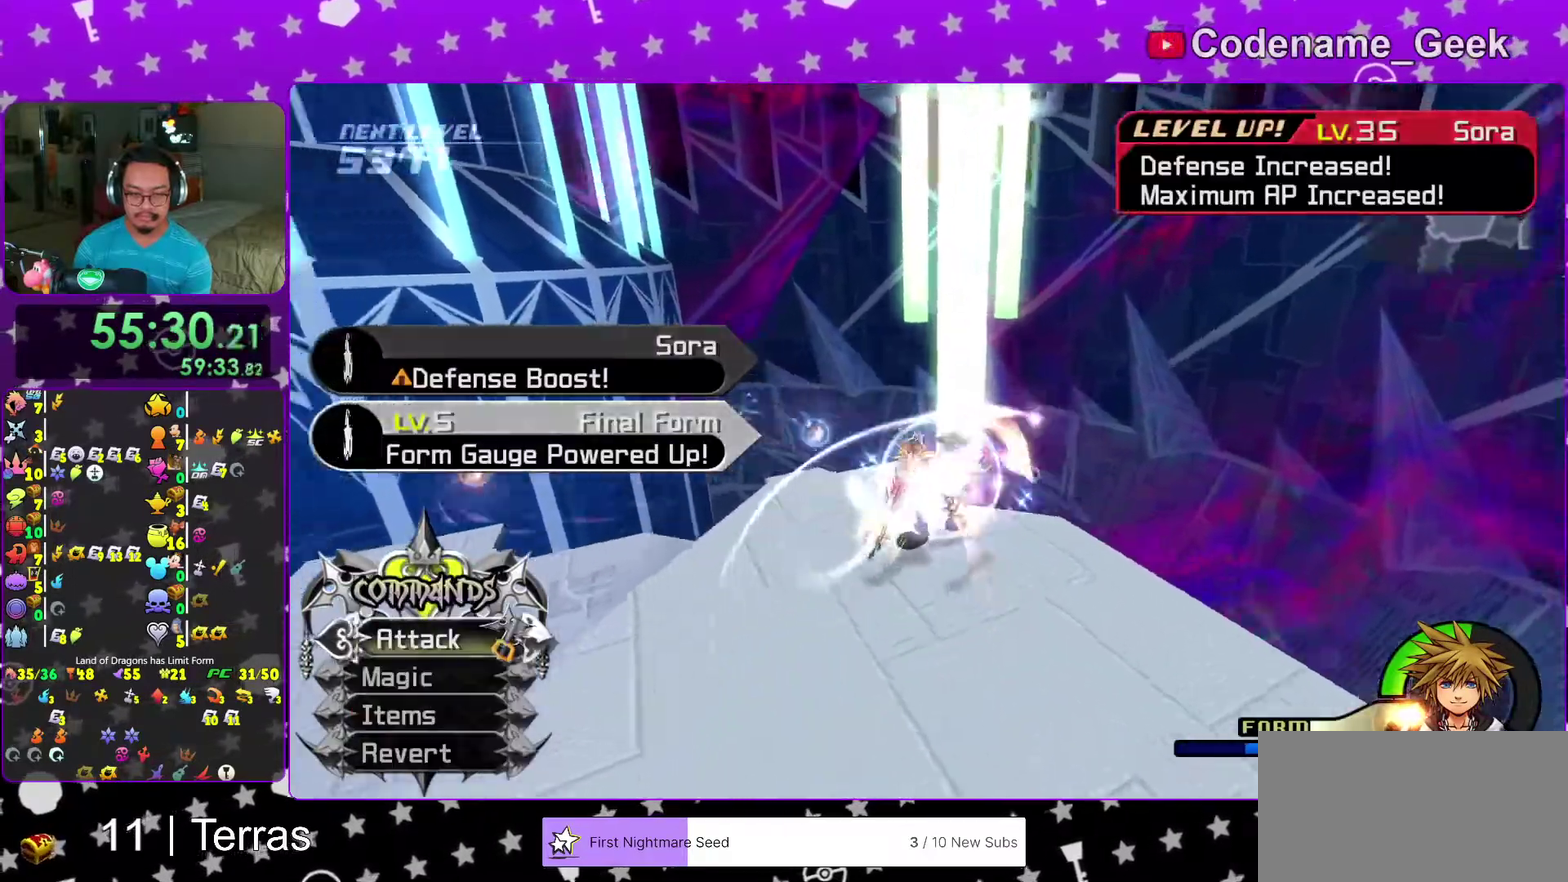
{"dt_ms": 700, "buttons": [], "left_stick": "center", "right_stick": "center", "events": [[33, "left_stick", "up"], [150, "X", "down"], [150, "left_stick", "up-right"], [250, "X", "up"], [250, "left_stick", "up"], [333, "X", "down"], [450, "X", "up"], [533, "X", "down"], [600, "left_stick", "center"], [633, "X", "up"], [700, "right_stick", "center"]]}
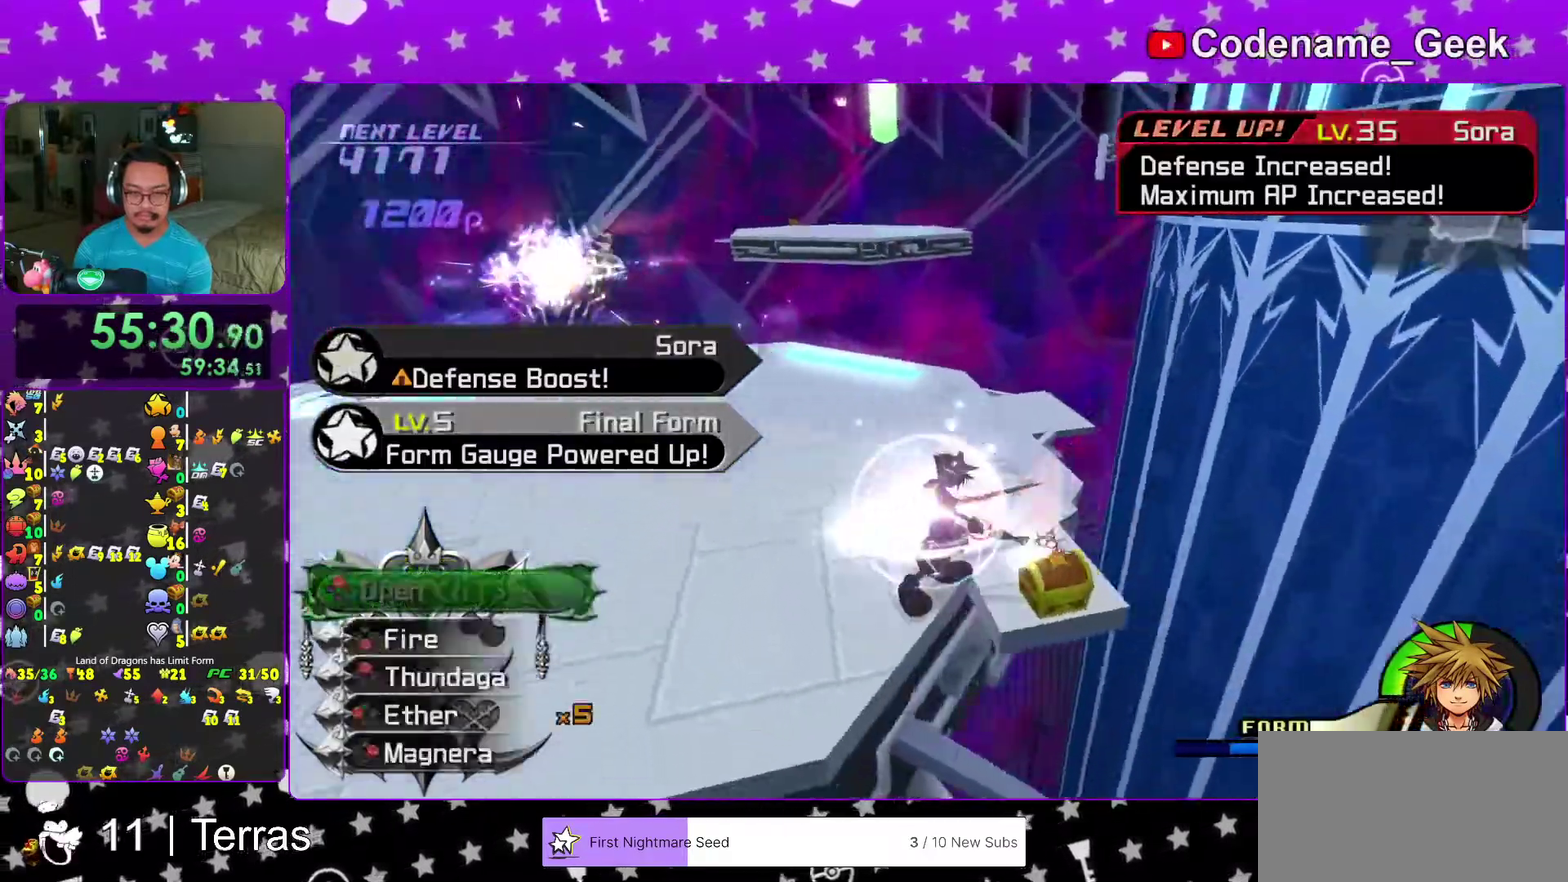
{"dt_ms": 300, "buttons": [], "left_stick": "center", "right_stick": "center", "events": [[33, "X", "down"], [100, "X", "up"], [183, "X", "down"], [267, "X", "up"]]}
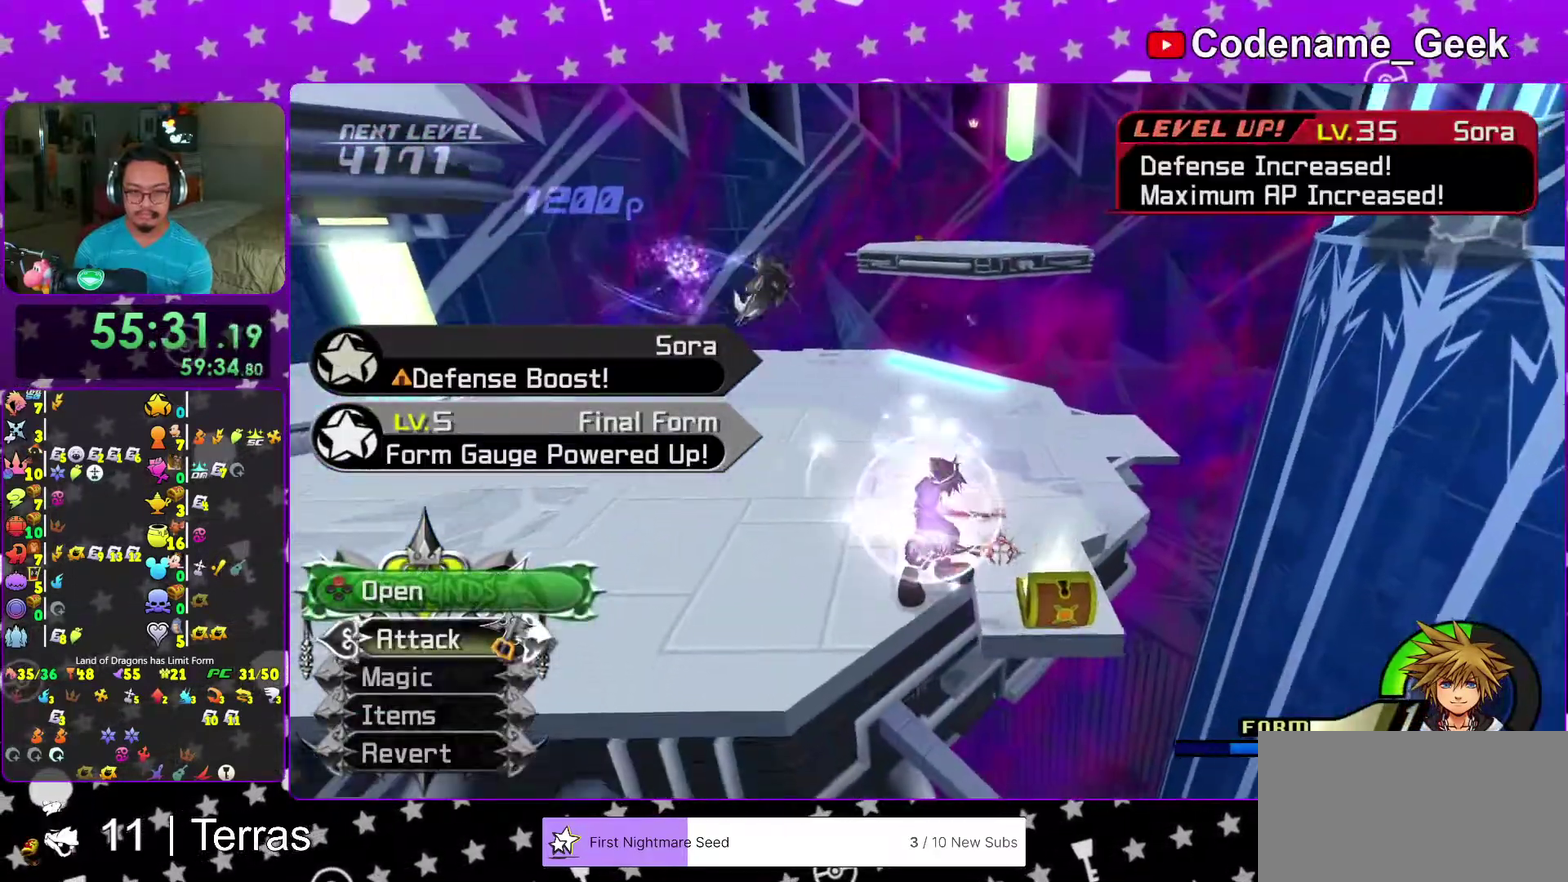
{"dt_ms": 900, "buttons": [], "left_stick": "up-right", "right_stick": "center", "events": [[17, "X", "down"], [167, "X", "up"], [233, "left_stick", "up-left"], [283, "left_stick", "up"], [433, "B", "down"], [567, "B", "up"], [717, "left_stick", "up-right"], [733, "A", "down"], [850, "A", "up"]]}
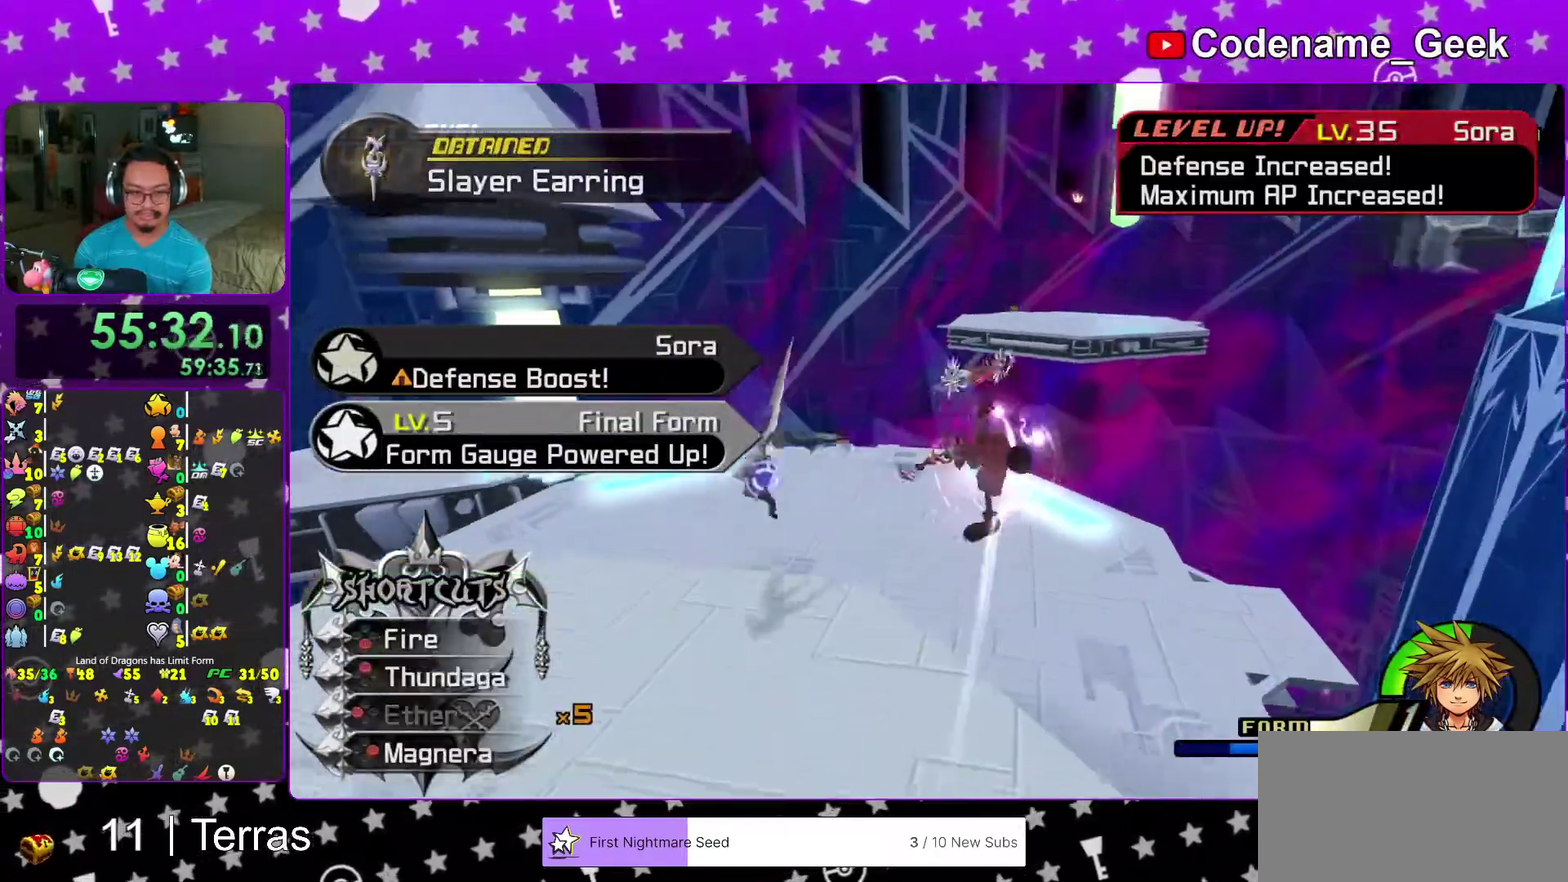
{"dt_ms": 300, "buttons": [], "left_stick": "up-right", "right_stick": "center", "events": [[17, "A", "down"], [117, "A", "up"]]}
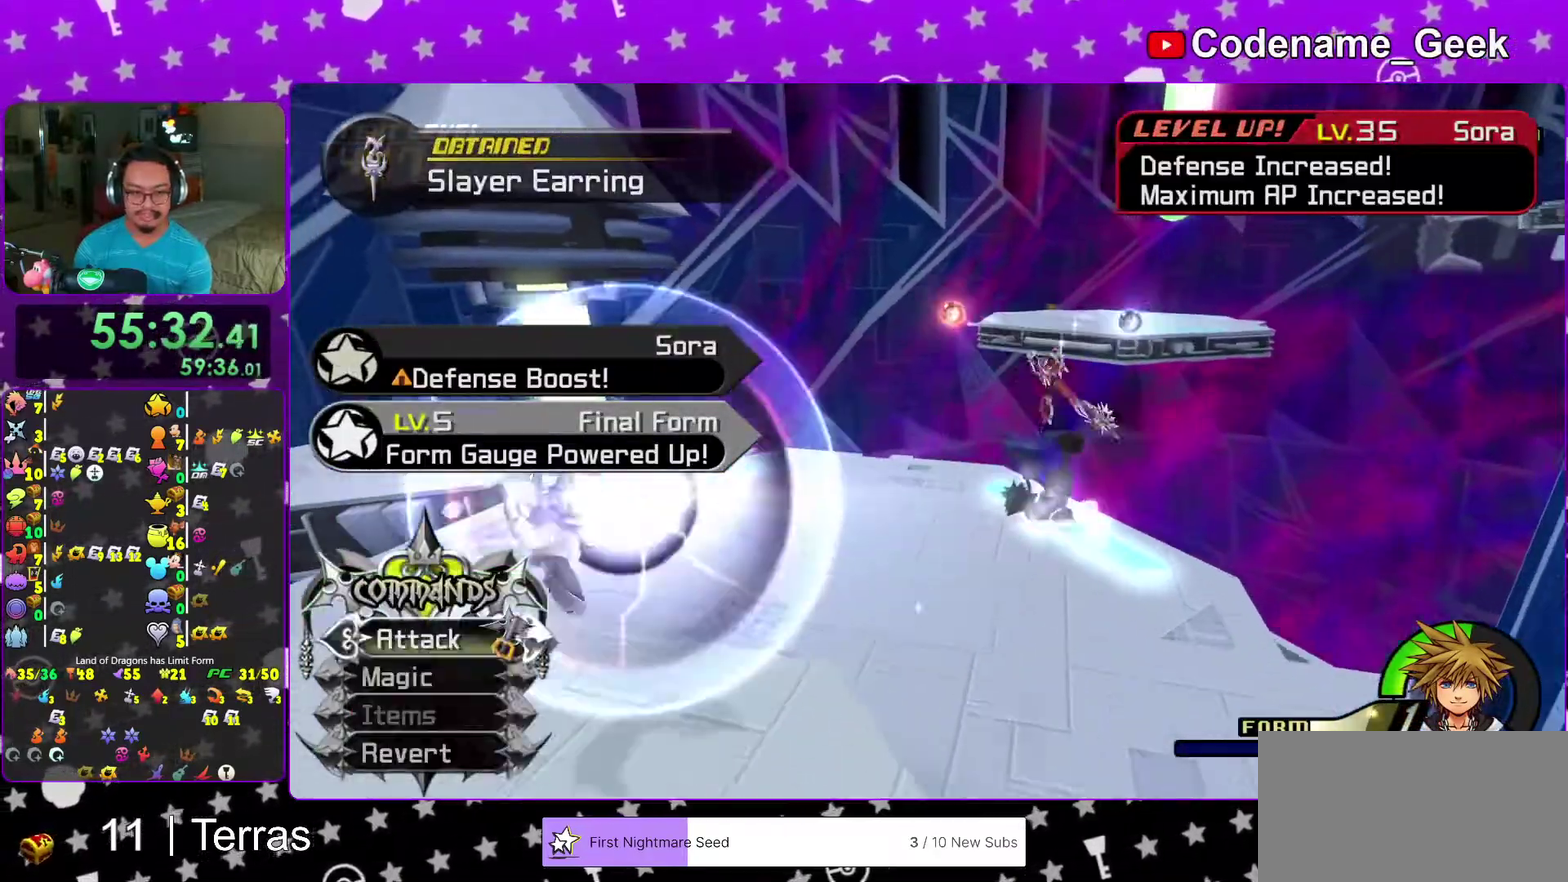
{"dt_ms": 700, "buttons": ["B"], "left_stick": "up", "right_stick": "center", "events": [[33, "right_stick", "down-right"], [83, "right_stick", "right"], [167, "right_stick", "center"], [283, "right_stick", "down-right"], [367, "right_stick", "center"], [383, "left_stick", "up"], [533, "B", "down"]]}
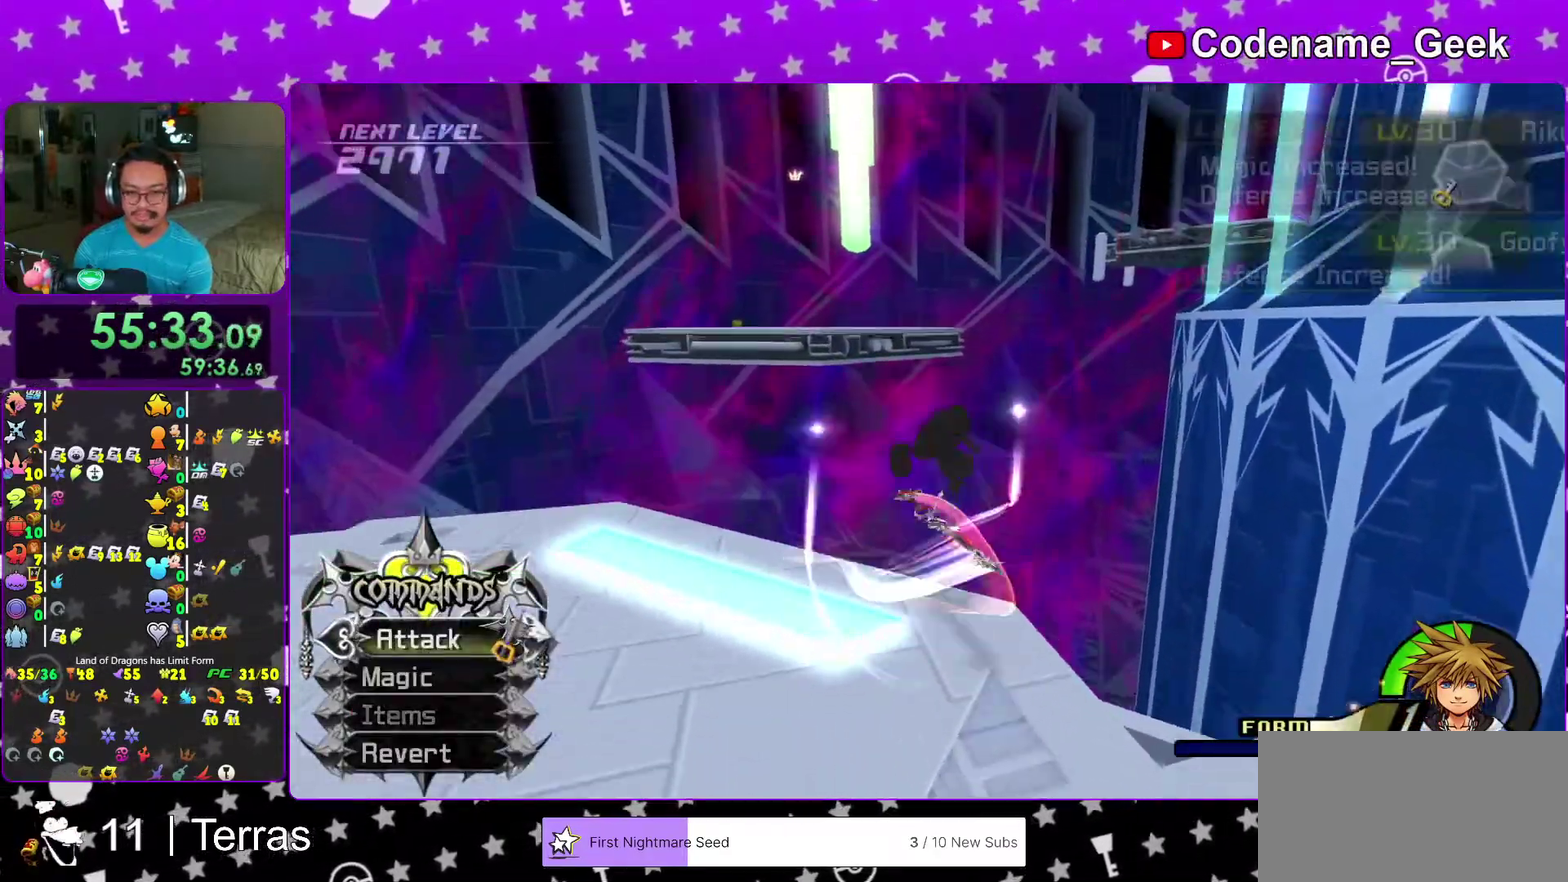
{"dt_ms": 300, "buttons": ["B"], "left_stick": "up", "right_stick": "center", "events": [[250, "left_stick", "up-left"], [300, "left_stick", "up"]]}
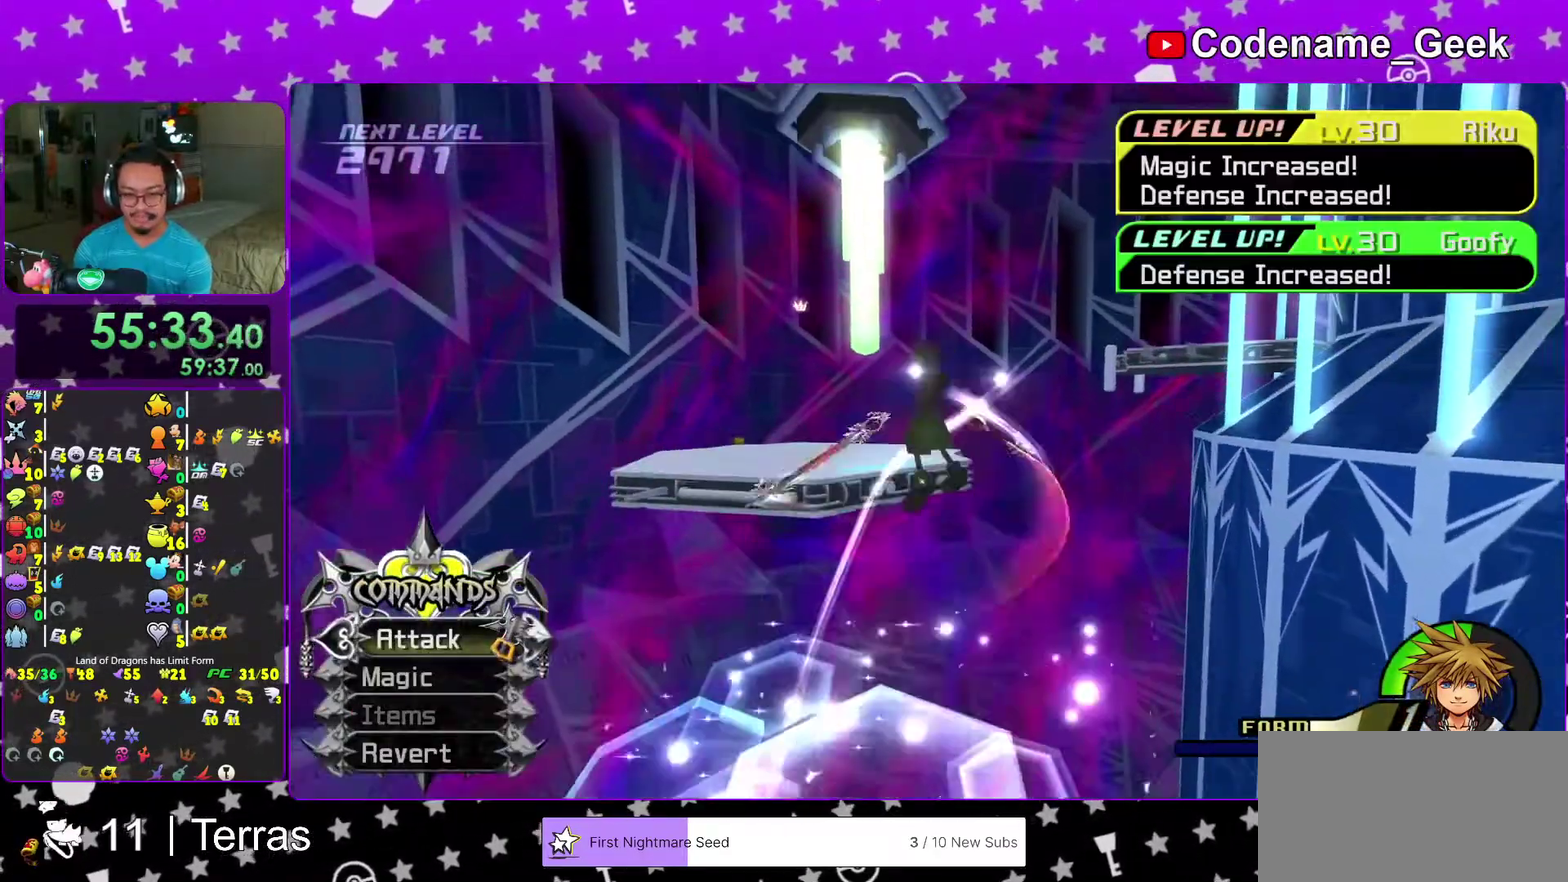
{"dt_ms": 600, "buttons": ["Y"], "left_stick": "up", "right_stick": "center", "events": [[317, "B", "up"], [333, "Y", "down"], [500, "right_stick", "left"], [583, "right_stick", "center"]]}
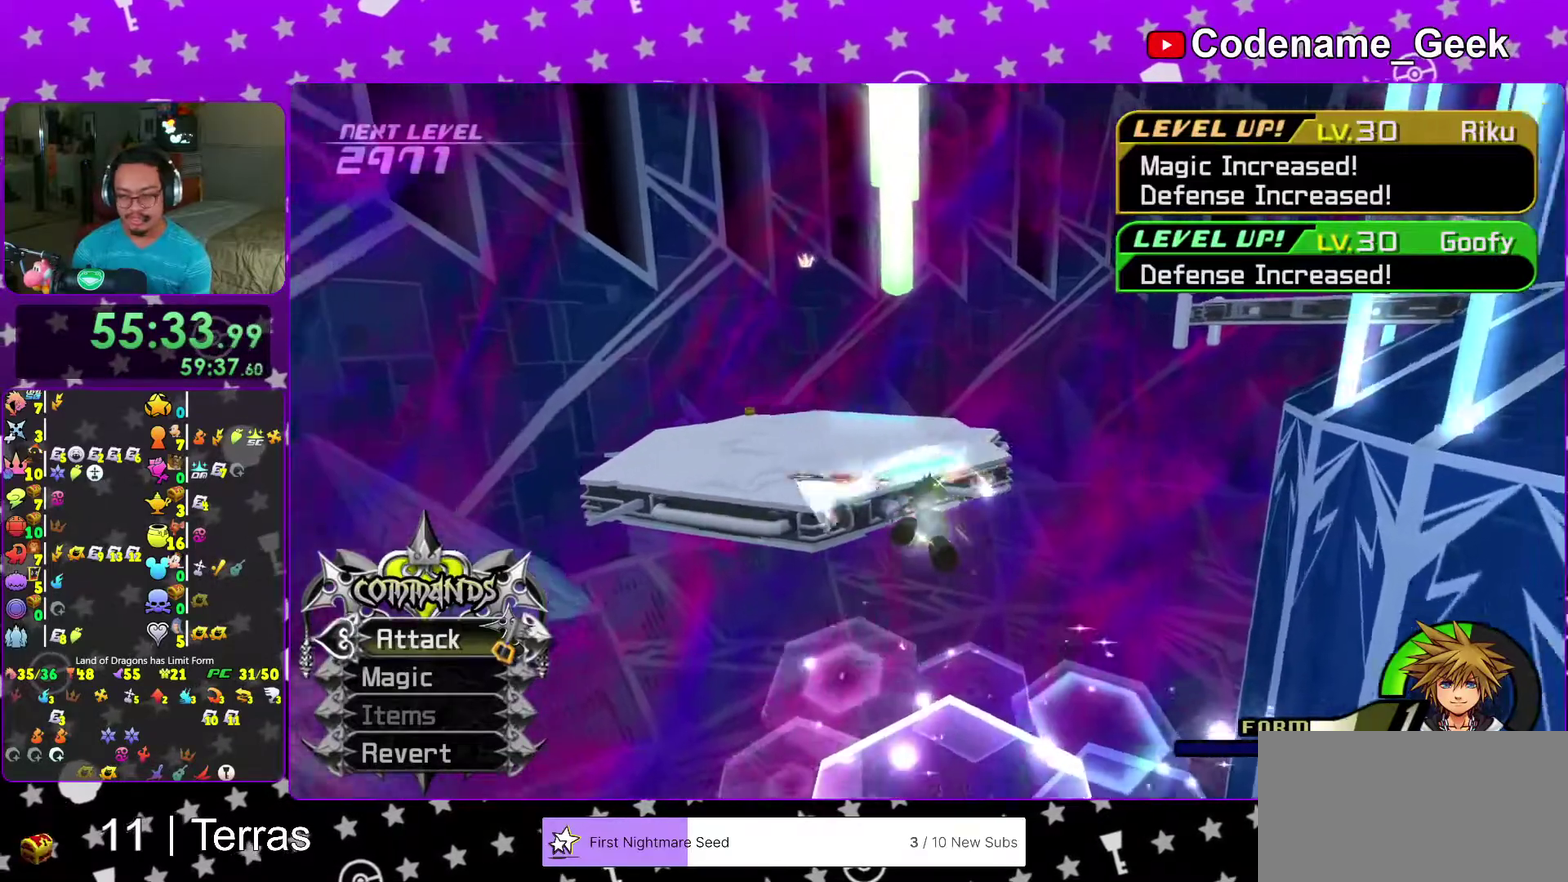
{"dt_ms": 400, "buttons": ["Y"], "left_stick": "up", "right_stick": "center", "events": [[250, "right_stick", "left"], [383, "right_stick", "center"]]}
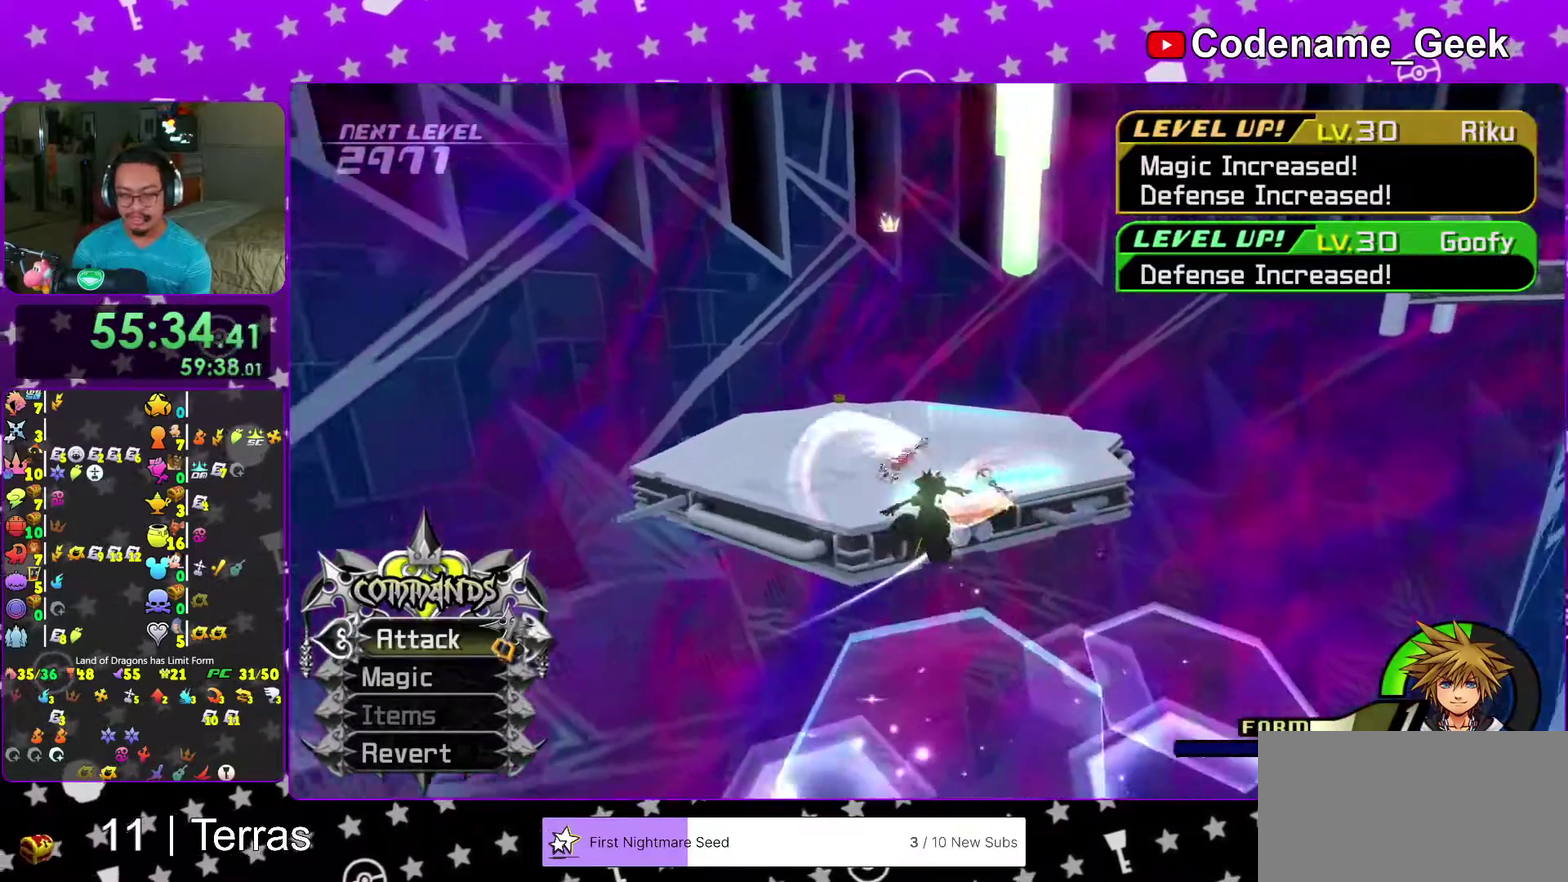
{"dt_ms": 600, "buttons": ["Y"], "left_stick": "up", "right_stick": "center", "events": []}
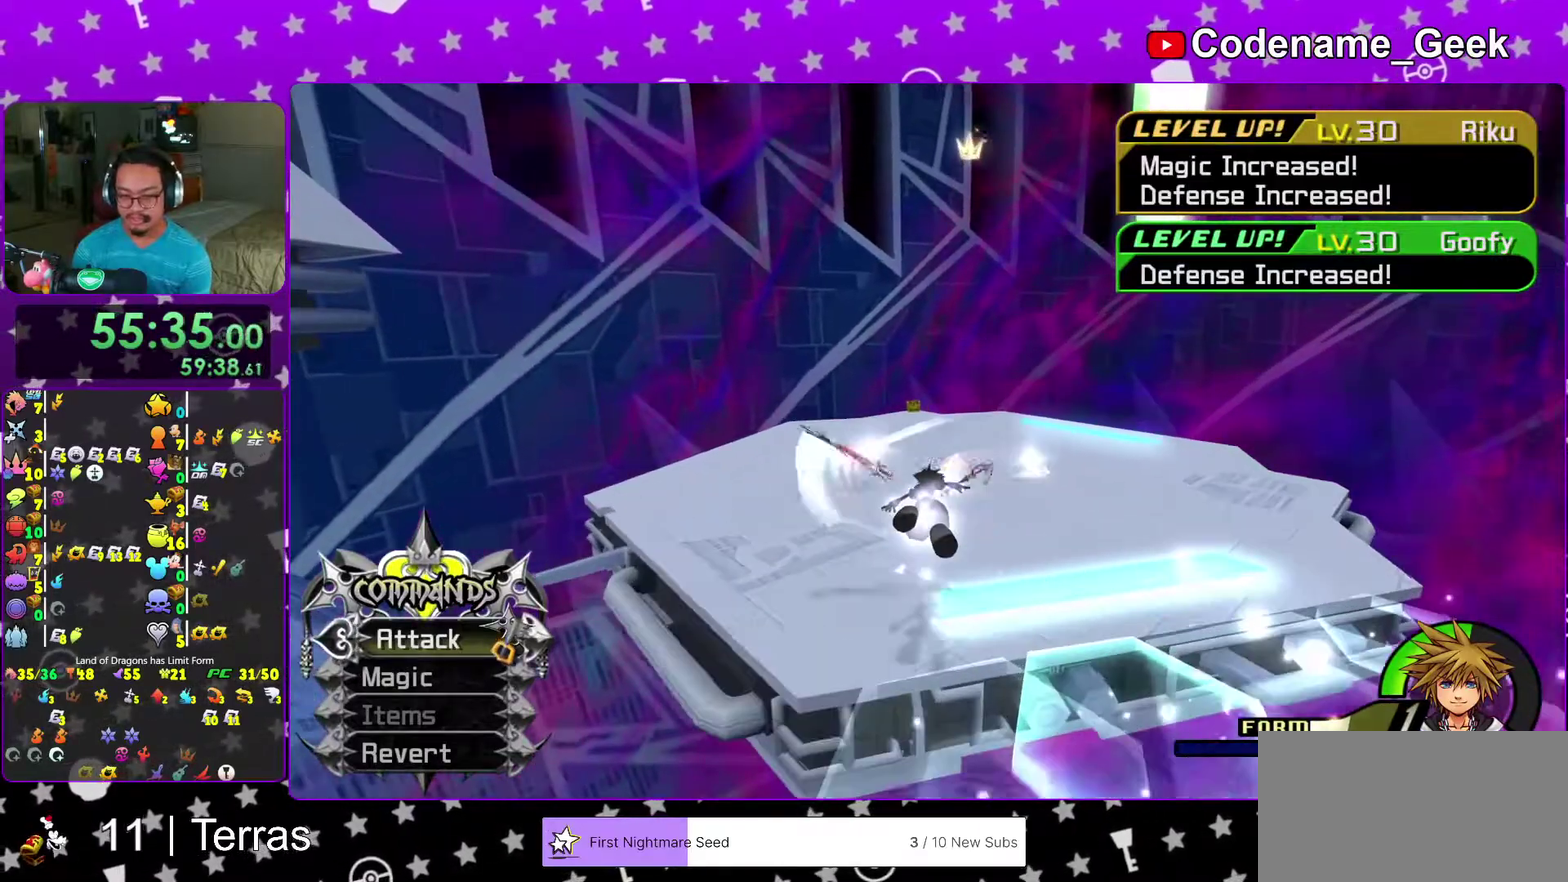
{"dt_ms": 400, "buttons": ["Y", "START"], "left_stick": "up", "right_stick": "center", "events": [[283, "left_stick", "down"], [300, "SELECT", "down"], [300, "START", "down"], [400, "SELECT", "up"], [400, "left_stick", "up"]]}
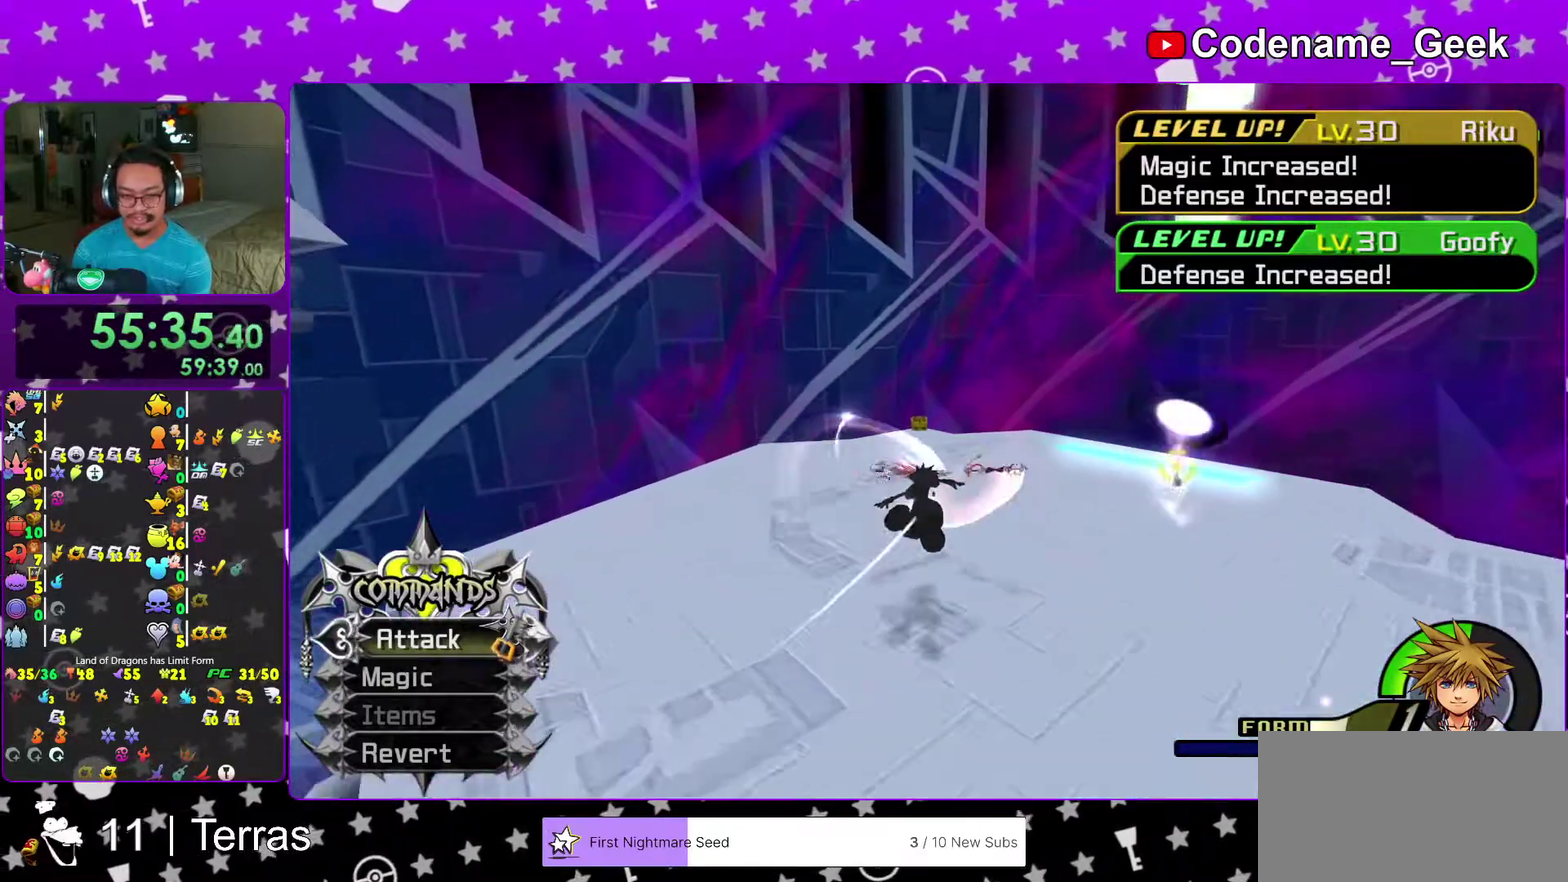
{"dt_ms": 700, "buttons": [], "left_stick": "up-left", "right_stick": "center", "events": [[17, "START", "up"], [500, "Y", "up"], [617, "left_stick", "up-left"]]}
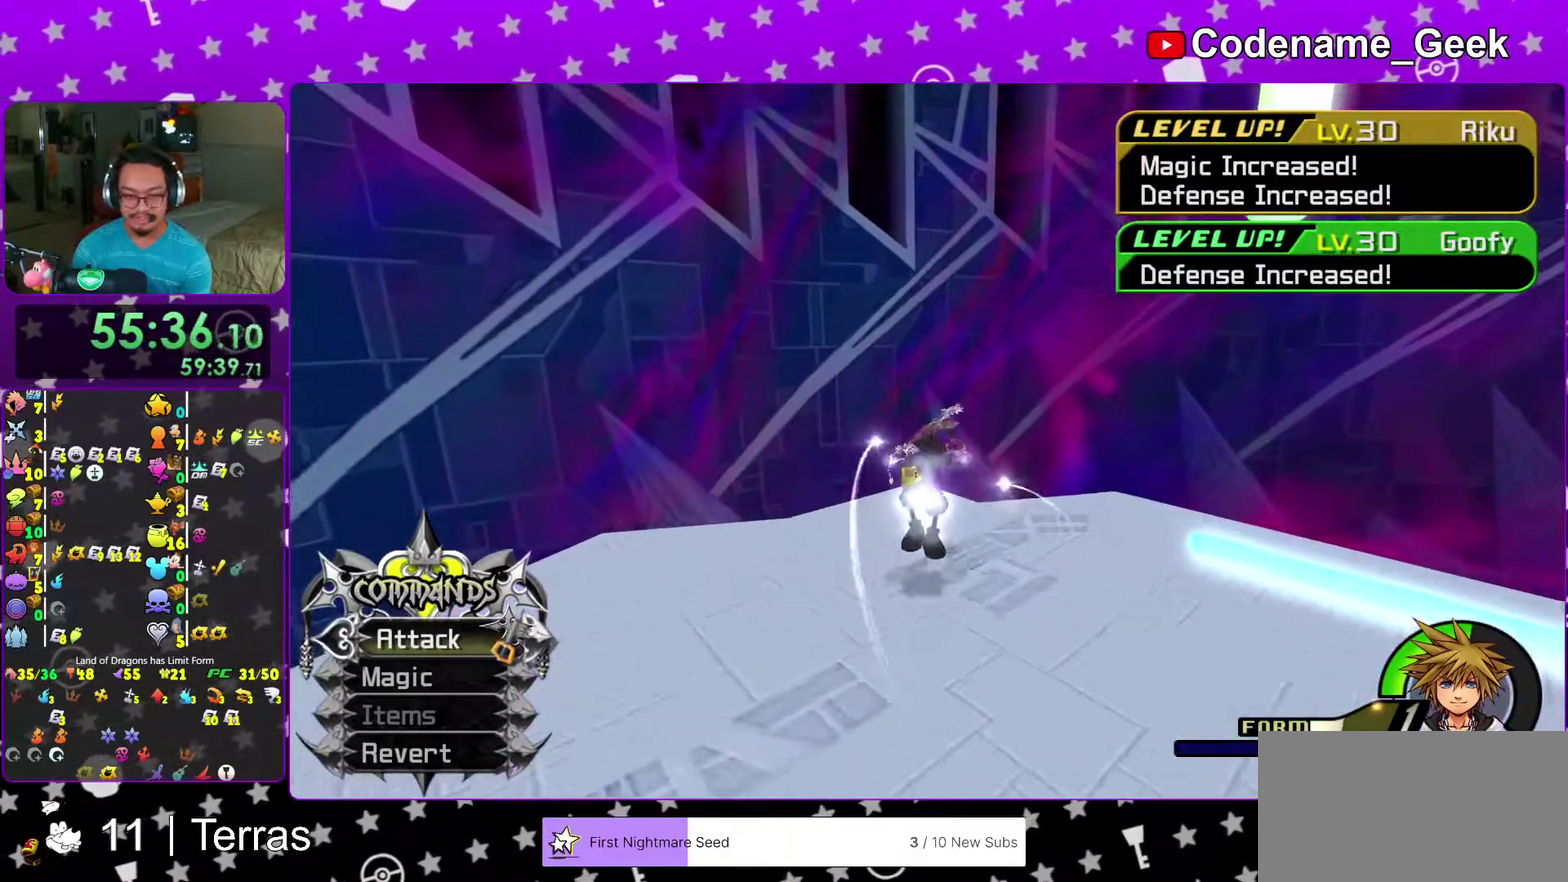
{"dt_ms": 300, "buttons": [], "left_stick": "up-left", "right_stick": "right", "events": [[117, "right_stick", "right"]]}
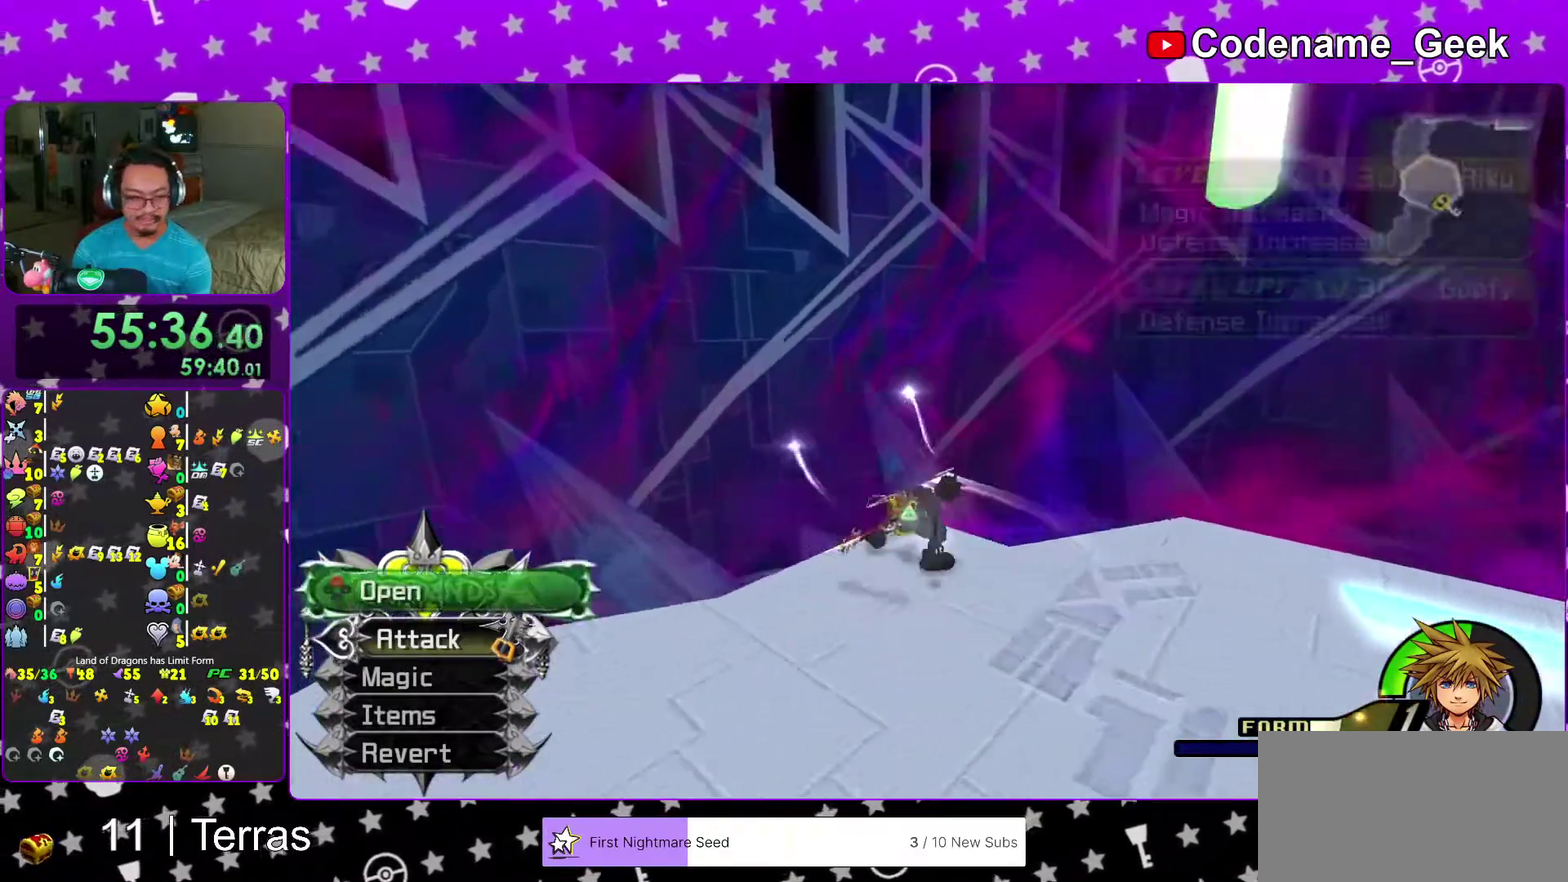
{"dt_ms": 600, "buttons": ["X"], "left_stick": "right", "right_stick": "center", "events": [[33, "X", "down"], [133, "X", "up"], [150, "left_stick", "up"], [200, "right_stick", "down-right"], [233, "X", "down"], [233, "left_stick", "up-right"], [317, "X", "up"], [317, "right_stick", "center"], [333, "left_stick", "right"], [417, "X", "down"], [483, "X", "up"], [583, "X", "down"]]}
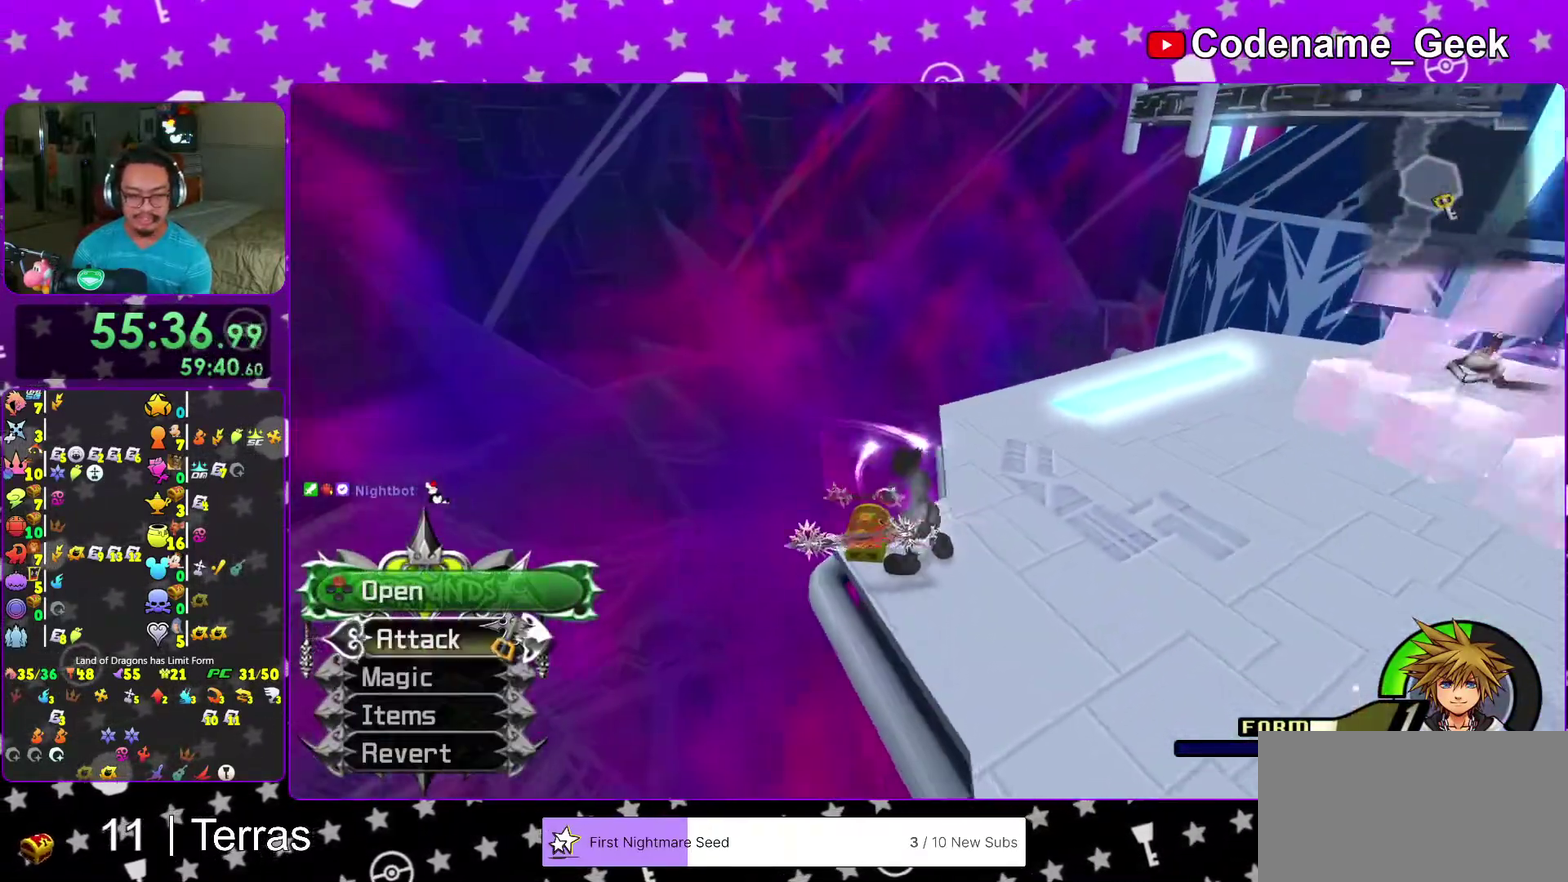
{"dt_ms": 400, "buttons": [], "left_stick": "center", "right_stick": "center"}
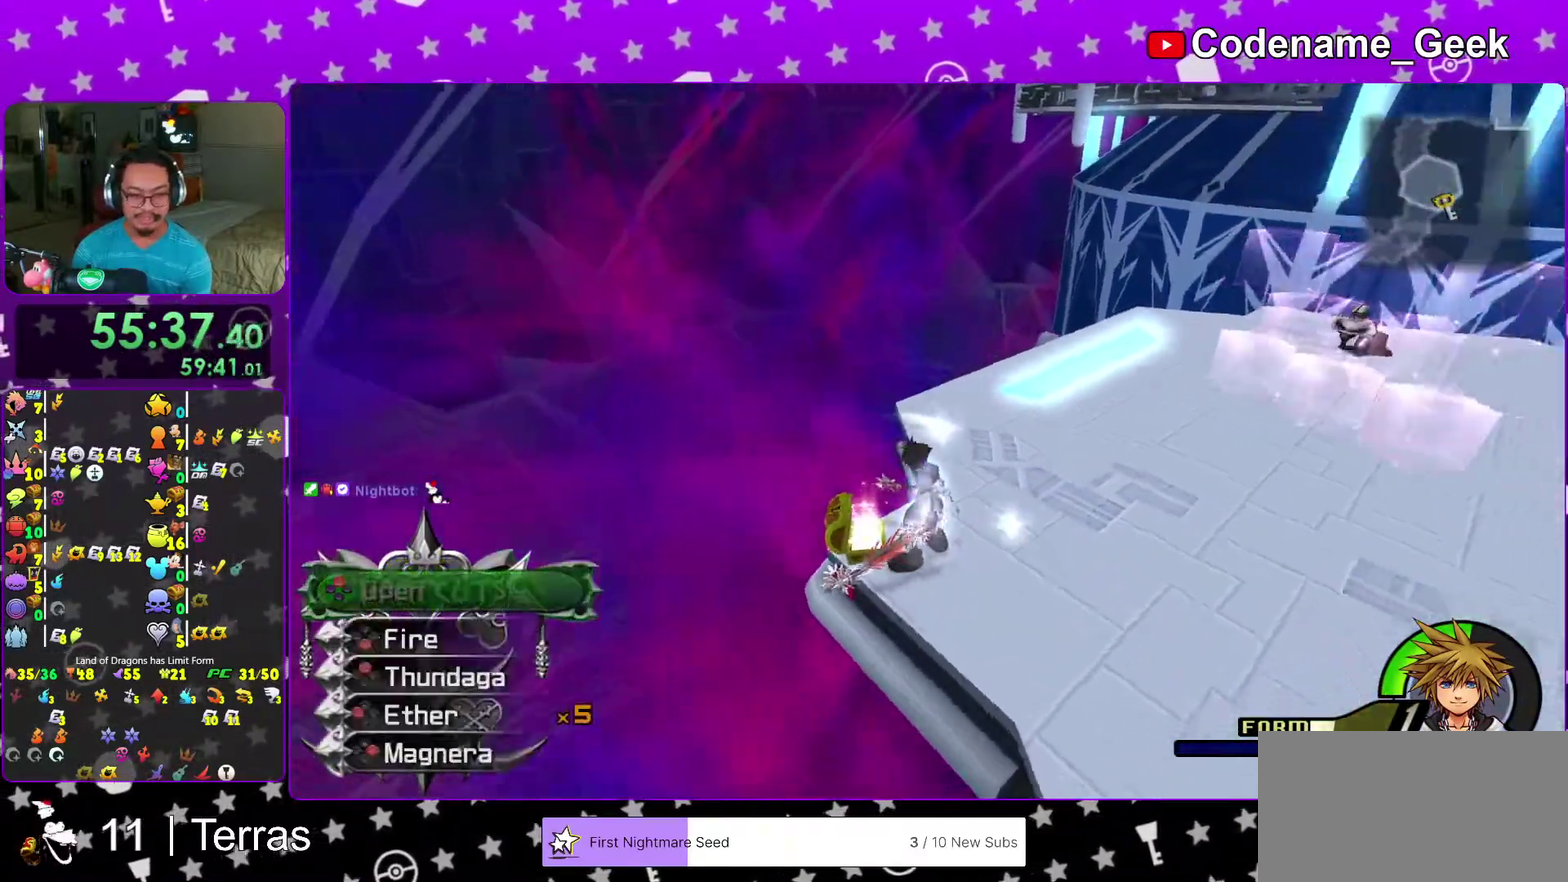
{"dt_ms": 700, "buttons": ["B"], "left_stick": "up-left", "right_stick": "center"}
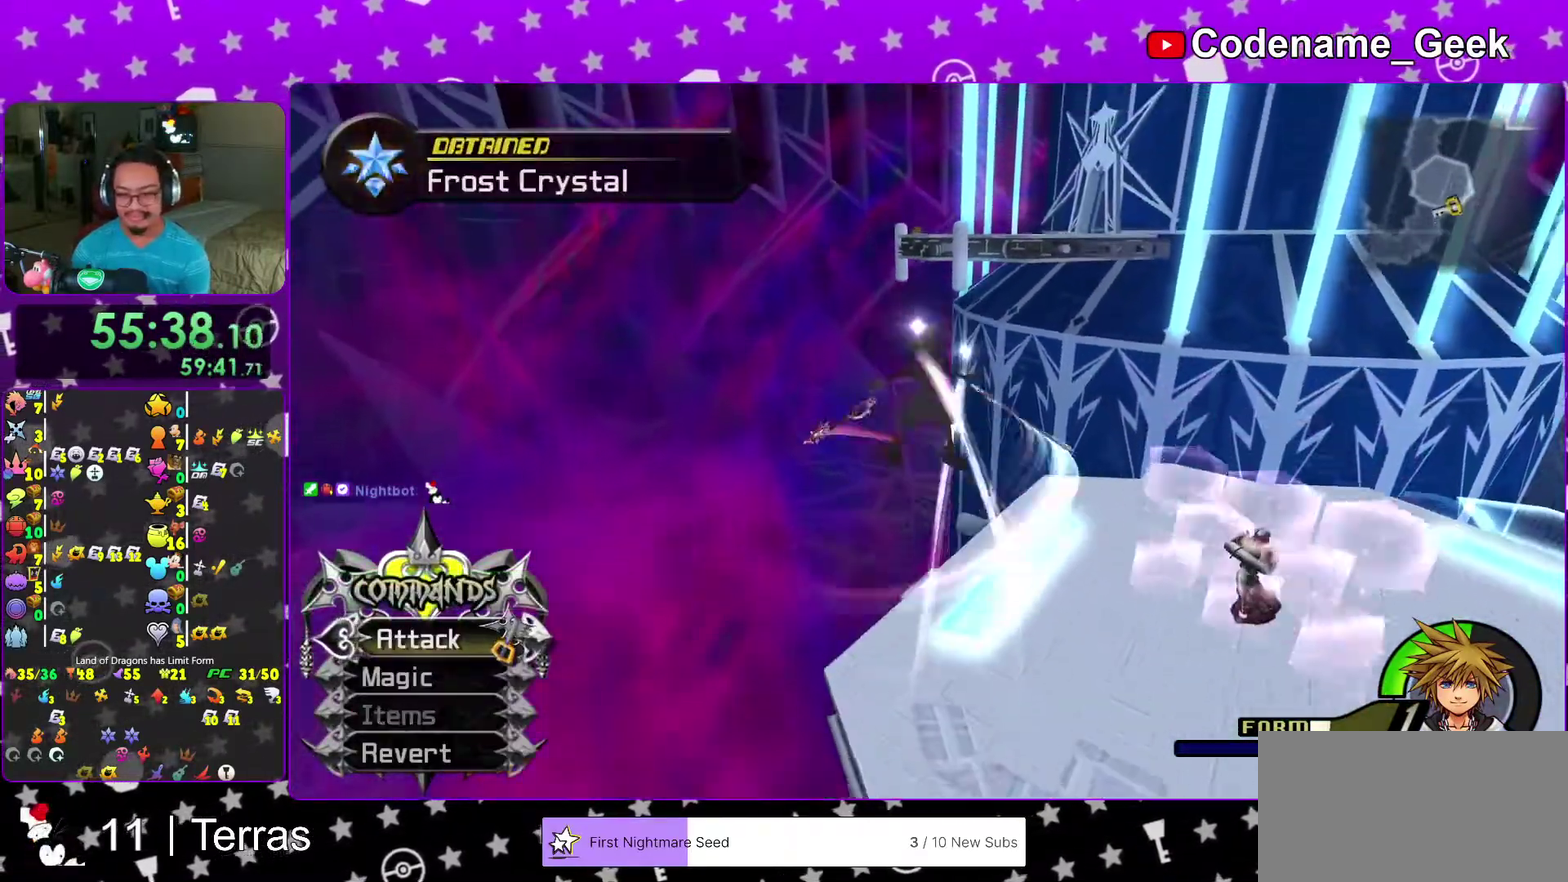
{"dt_ms": 300, "buttons": ["B", "SELECT"], "left_stick": "up-left", "right_stick": "center"}
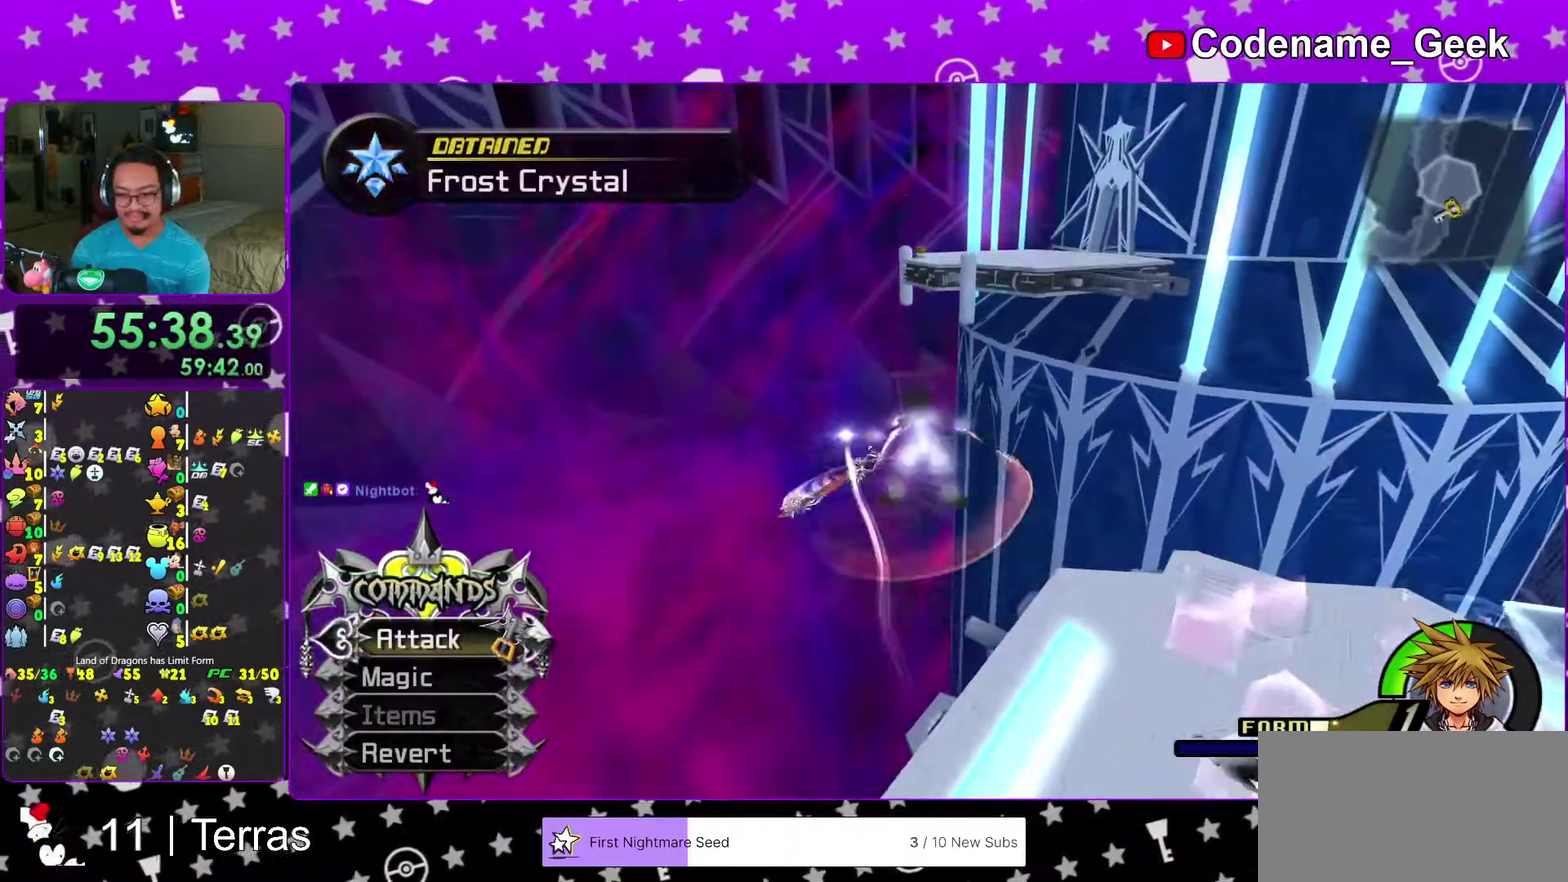
{"dt_ms": 700, "buttons": ["Y"], "left_stick": "up-left", "right_stick": "center"}